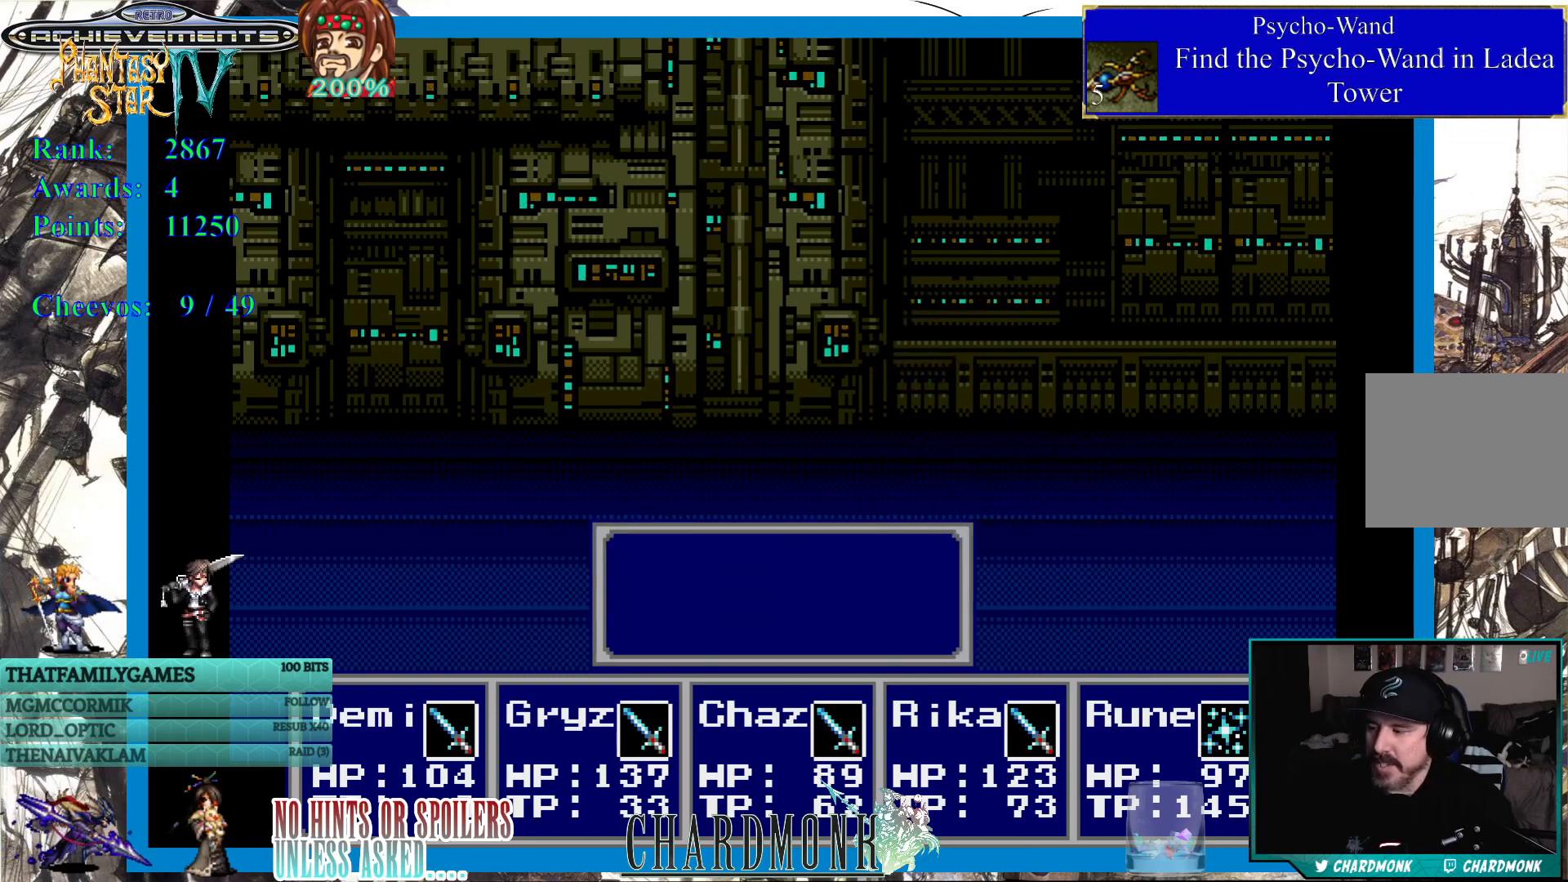
Gameplay with a controller (PlayStation layout); each line is a JSON object with the inputs held at the frame after it. "events" lists button and stick changes between this image and that frame as [ms after this image, input, new state], when the widget could be followed in between.
{"buttons": ["CIRCLE"], "left_stick": "center", "right_stick": "center", "events": [[383, "CIRCLE", "down"]]}
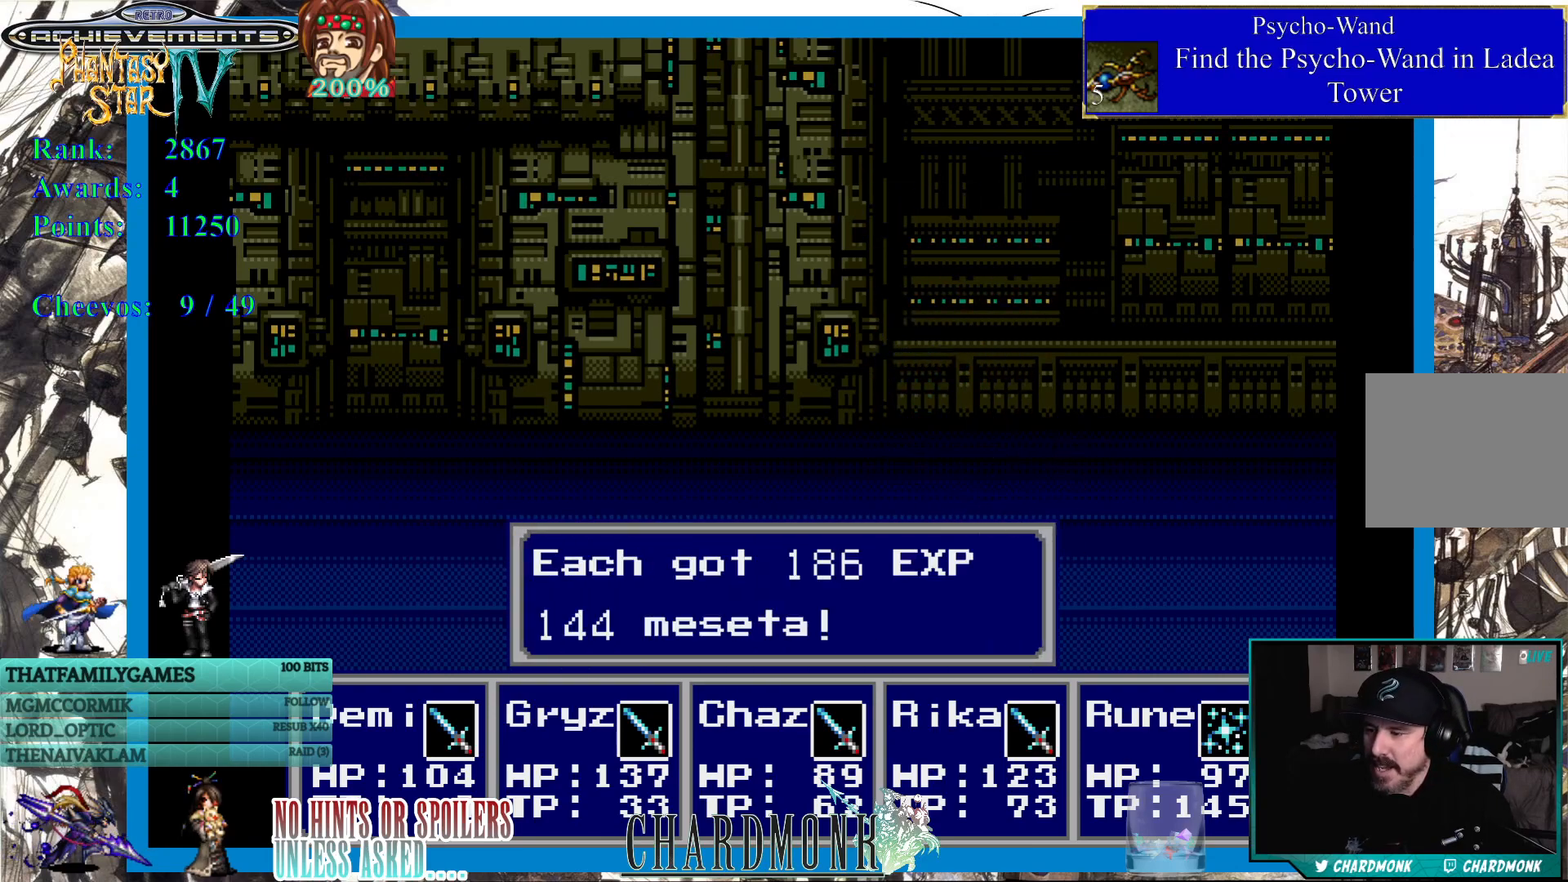
{"buttons": [], "left_stick": "center", "right_stick": "center", "events": [[33, "CIRCLE", "up"]]}
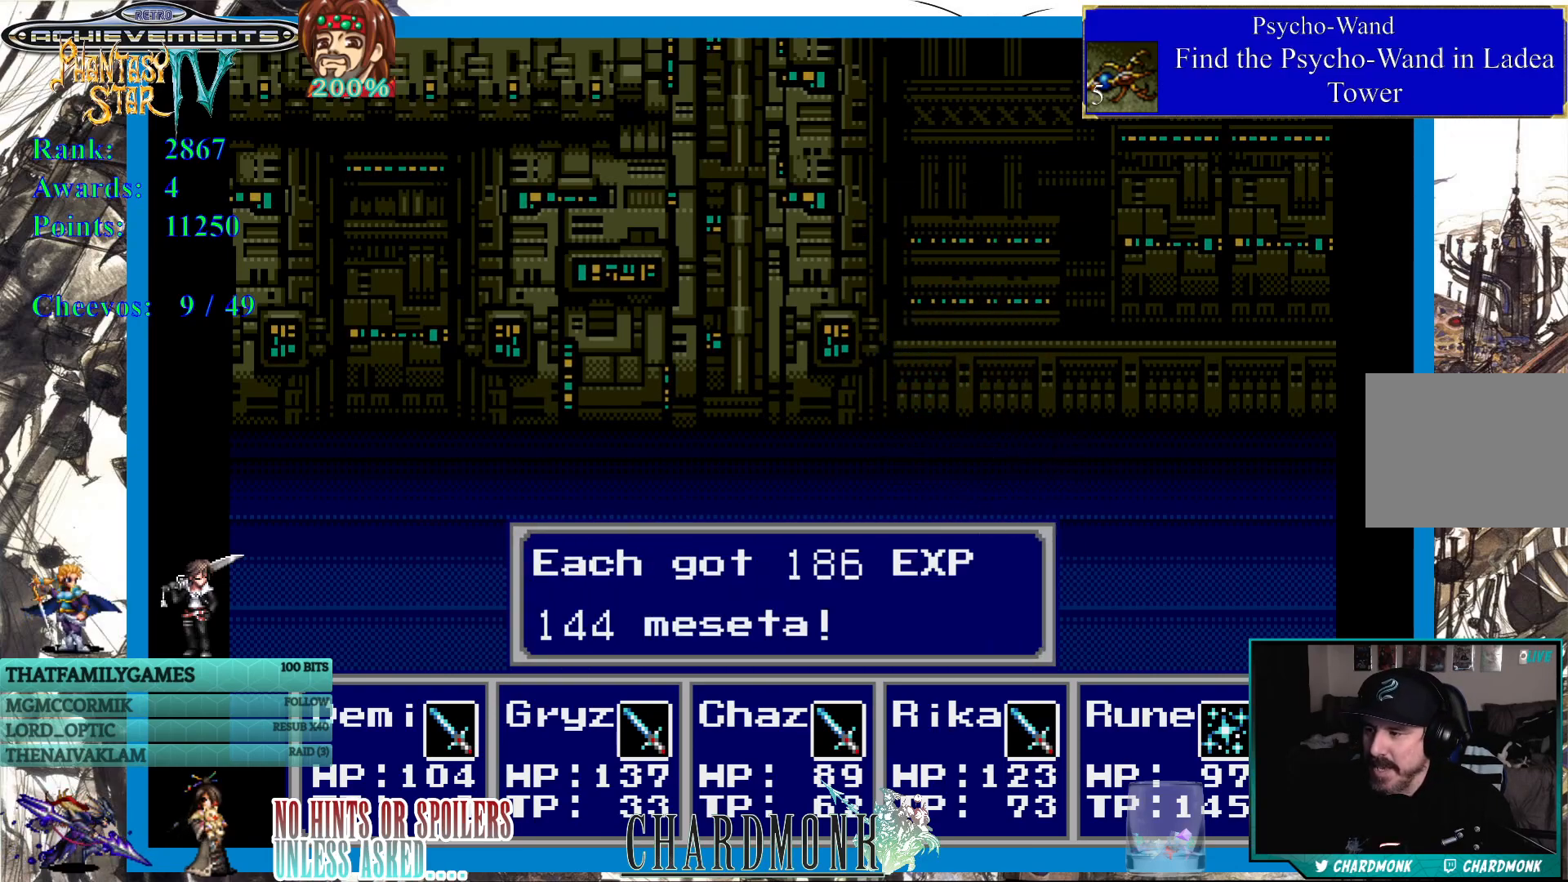
{"buttons": [], "left_stick": "center", "right_stick": "center", "events": [[83, "CIRCLE", "down"], [267, "CIRCLE", "up"], [367, "CIRCLE", "down"], [467, "CIRCLE", "up"]]}
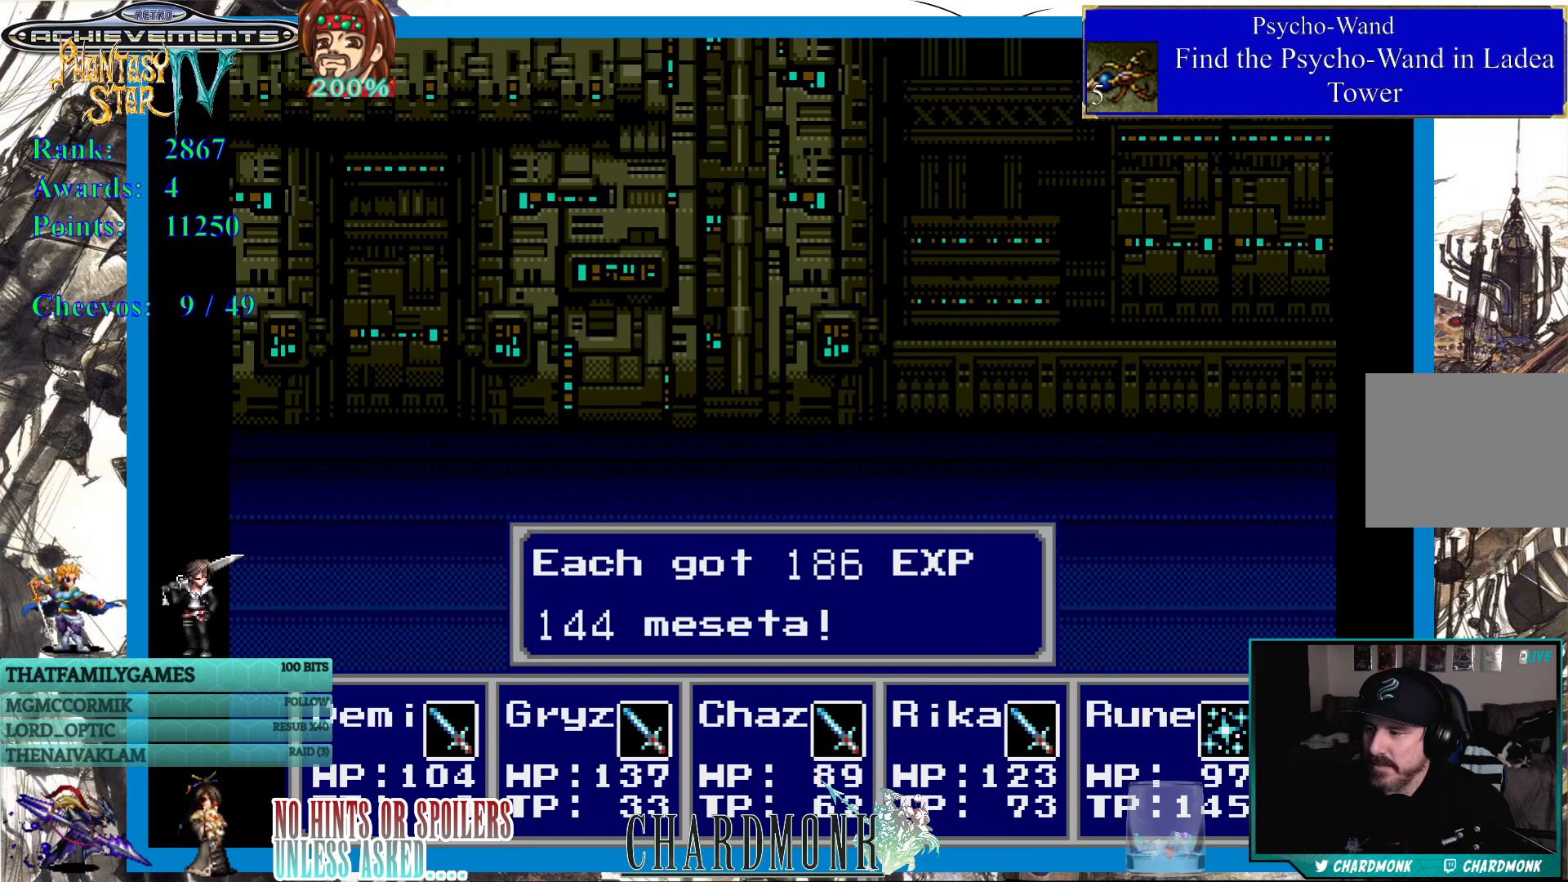
{"buttons": ["CIRCLE"], "left_stick": "center", "right_stick": "center", "events": [[67, "CIRCLE", "down"], [150, "CIRCLE", "up"], [250, "CIRCLE", "down"], [333, "CIRCLE", "up"], [417, "CIRCLE", "down"]]}
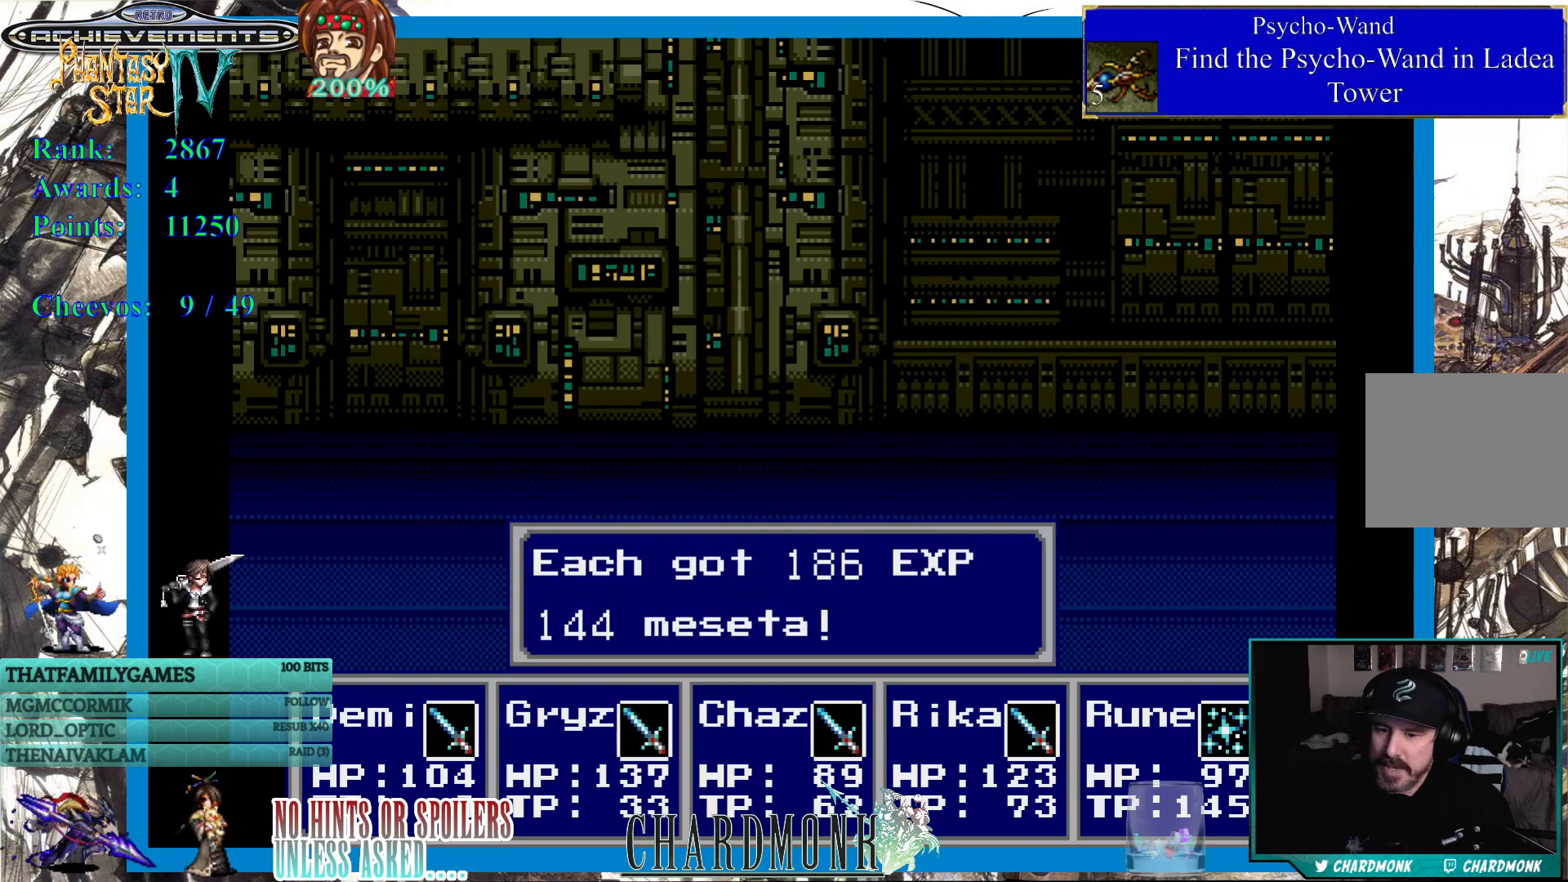
{"buttons": [], "left_stick": "center", "right_stick": "center", "events": [[17, "CIRCLE", "up"]]}
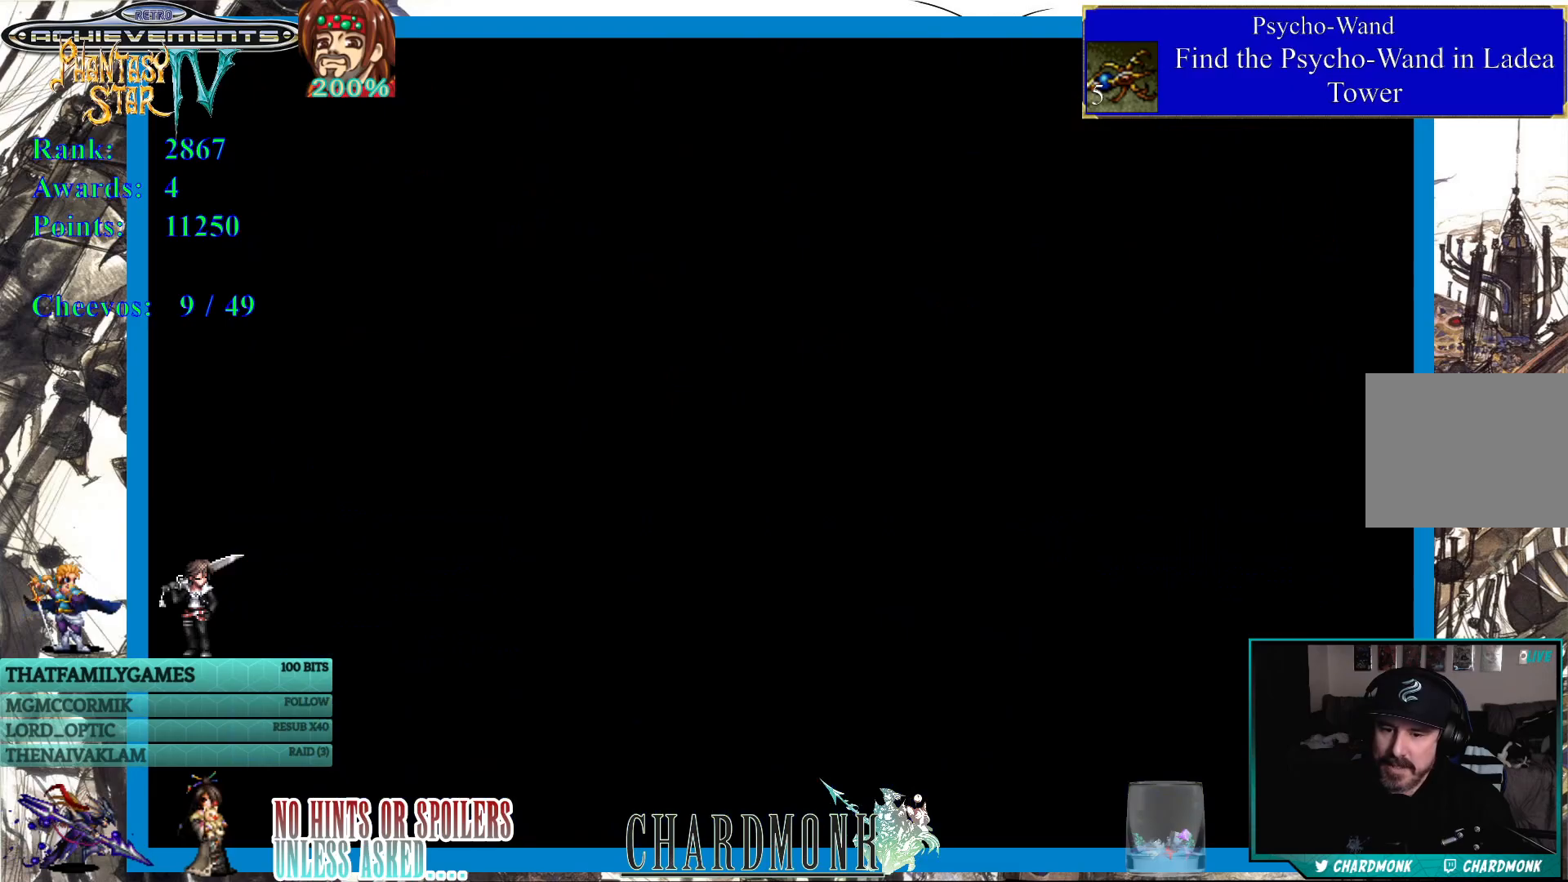
{"buttons": [], "left_stick": "center", "right_stick": "center", "events": []}
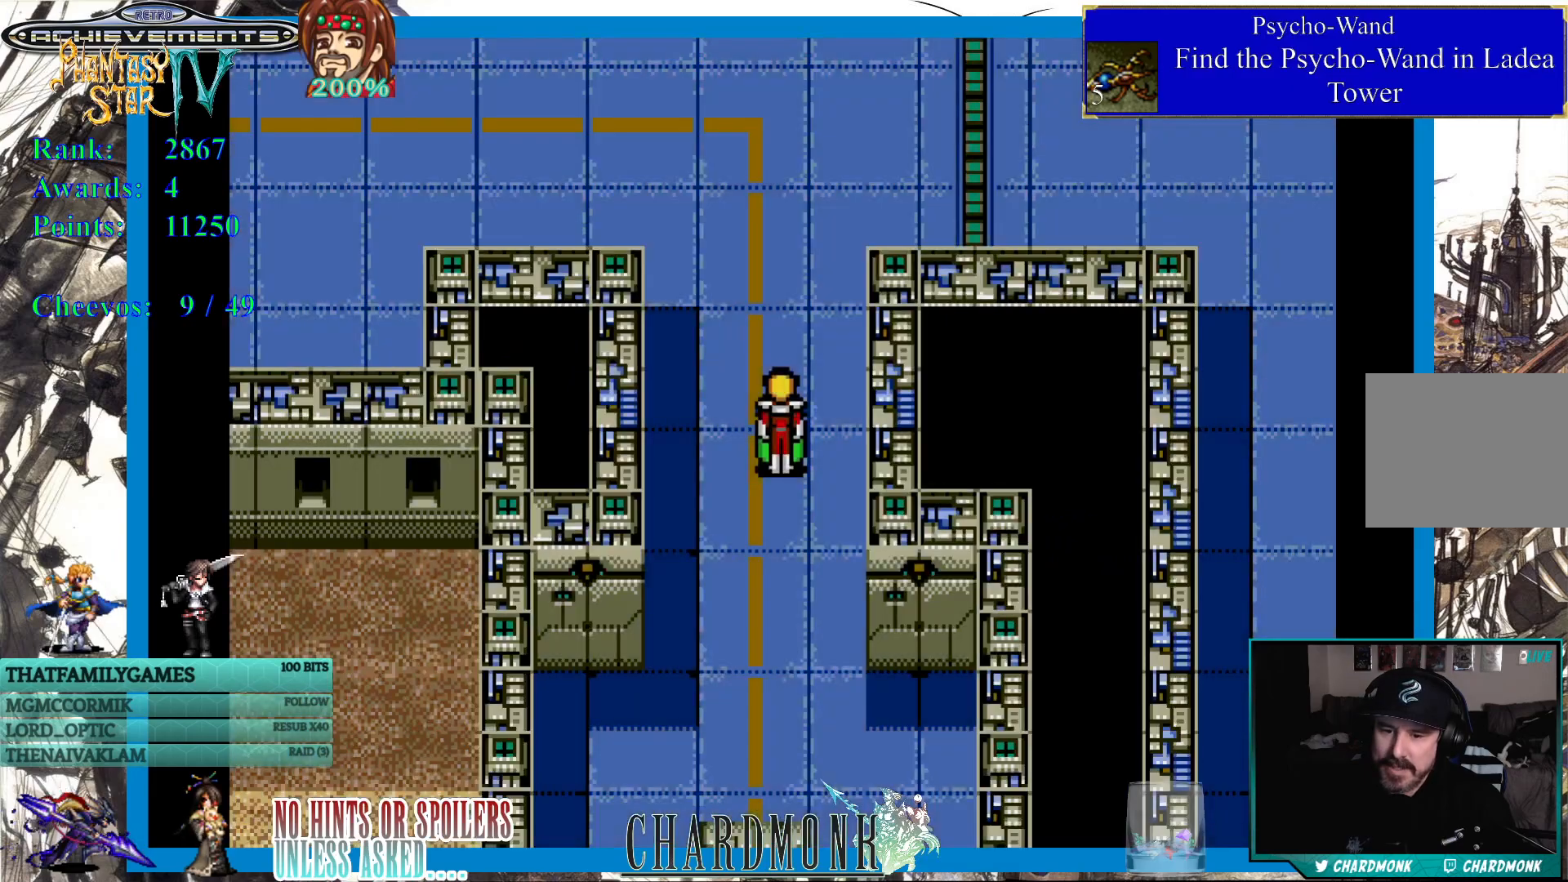
{"buttons": [], "left_stick": "center", "right_stick": "center", "events": []}
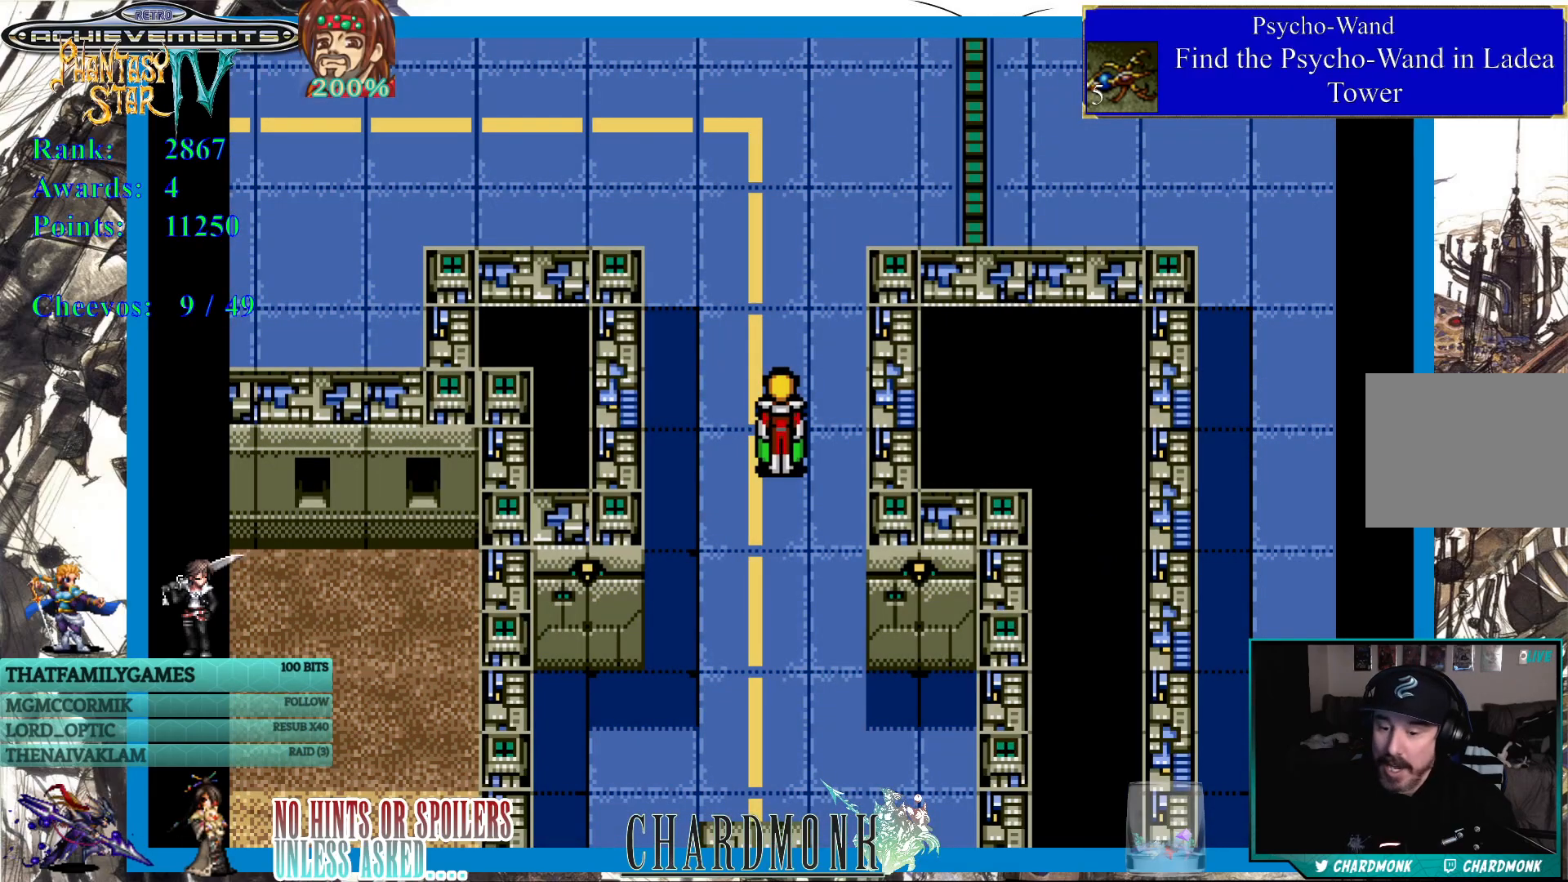
{"buttons": [], "left_stick": "center", "right_stick": "center", "events": []}
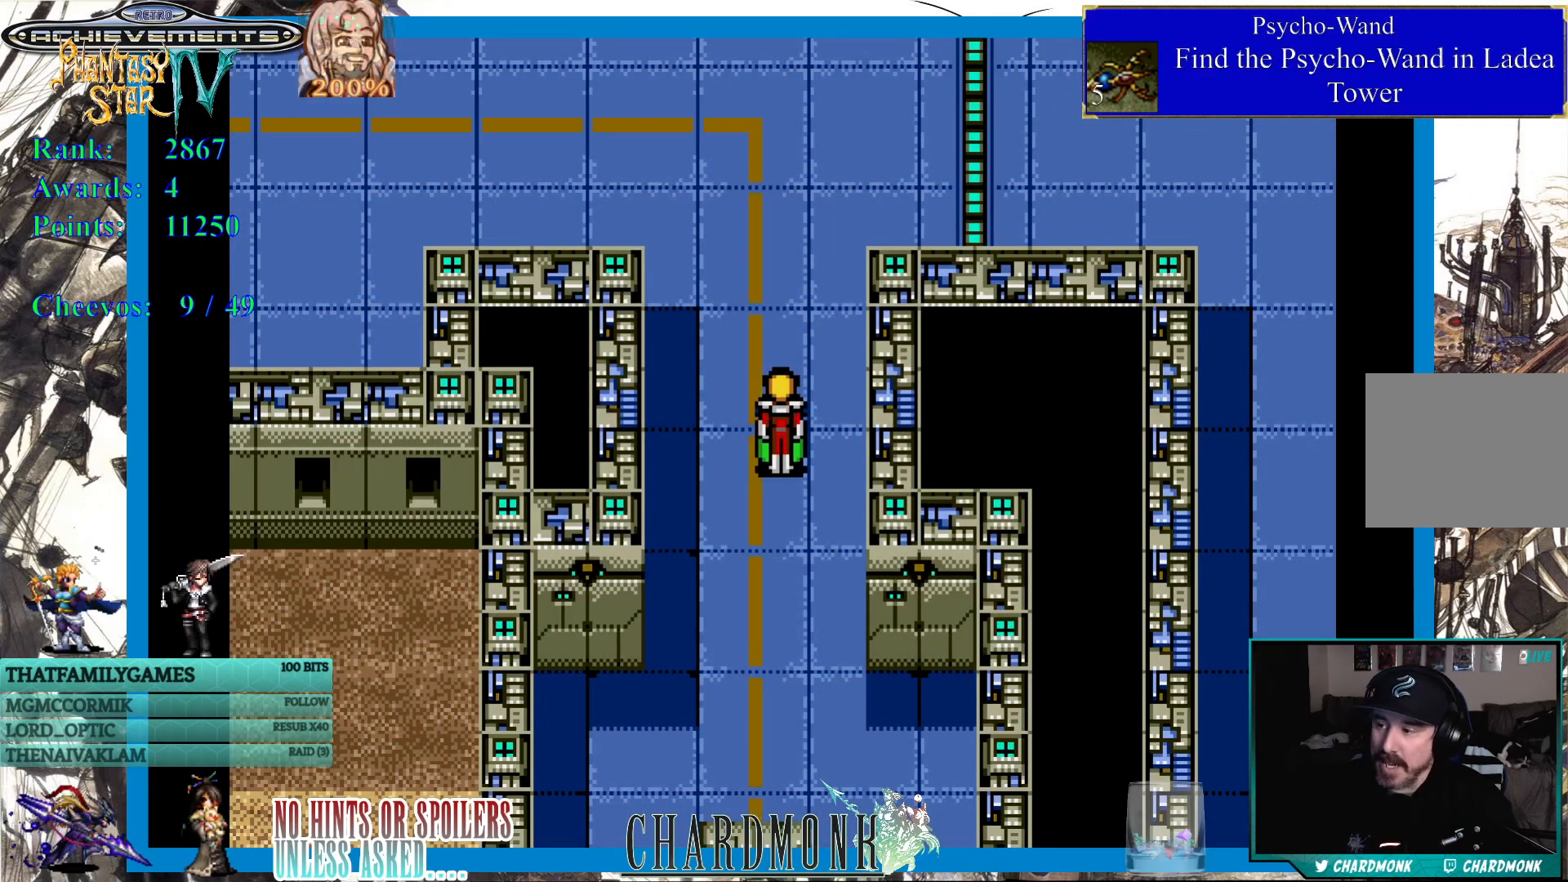
{"buttons": ["DPAD_UP"], "left_stick": "center", "right_stick": "center", "events": [[150, "DPAD_UP", "down"]]}
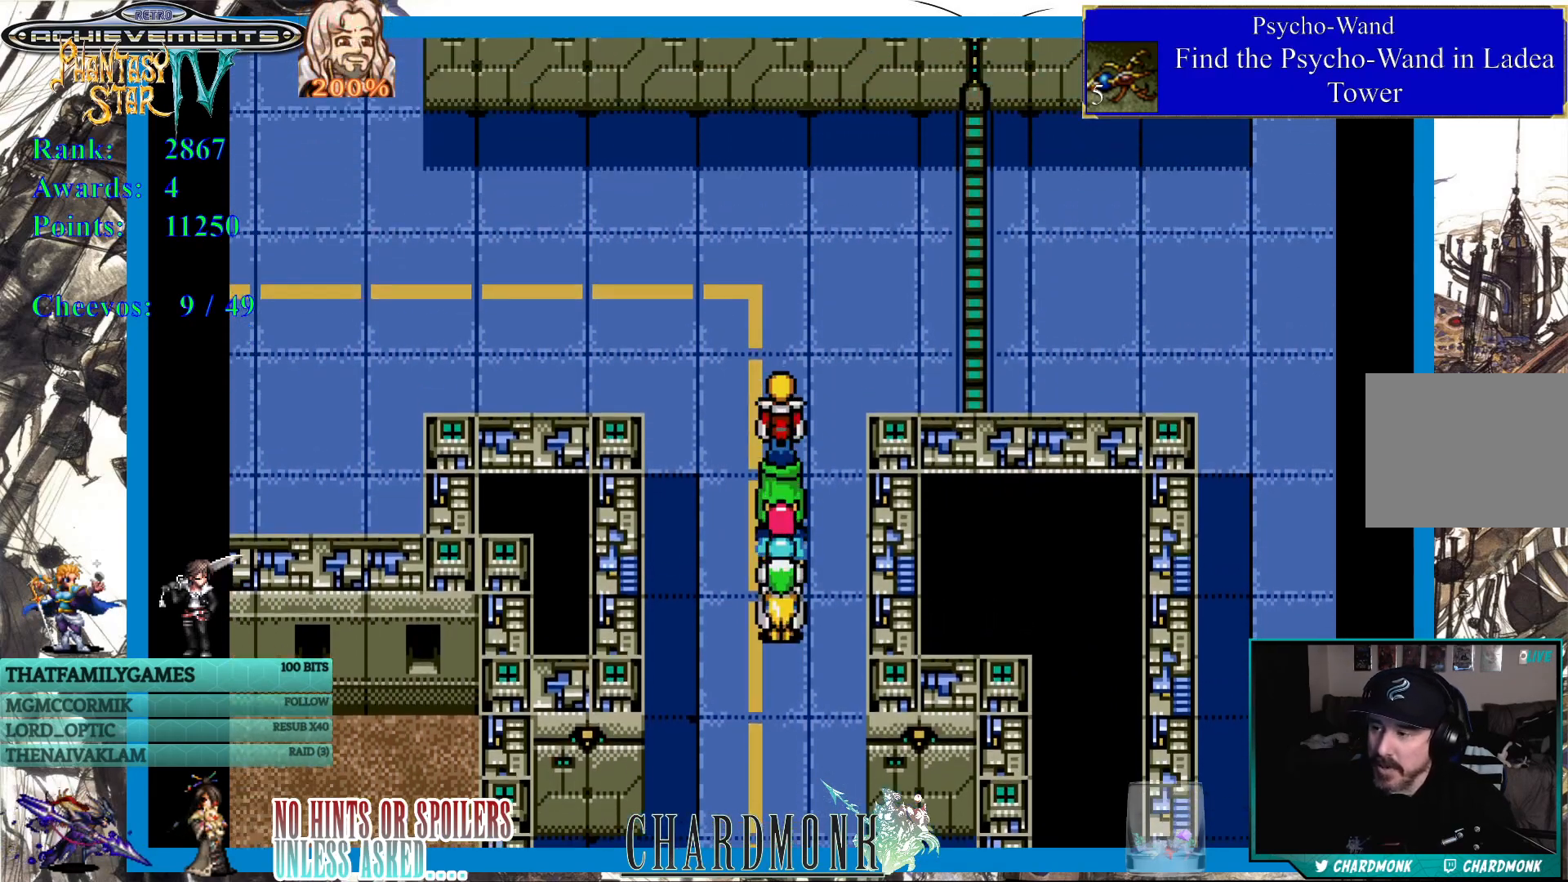
{"buttons": [], "left_stick": "center", "right_stick": "center", "events": [[283, "DPAD_UP", "up"]]}
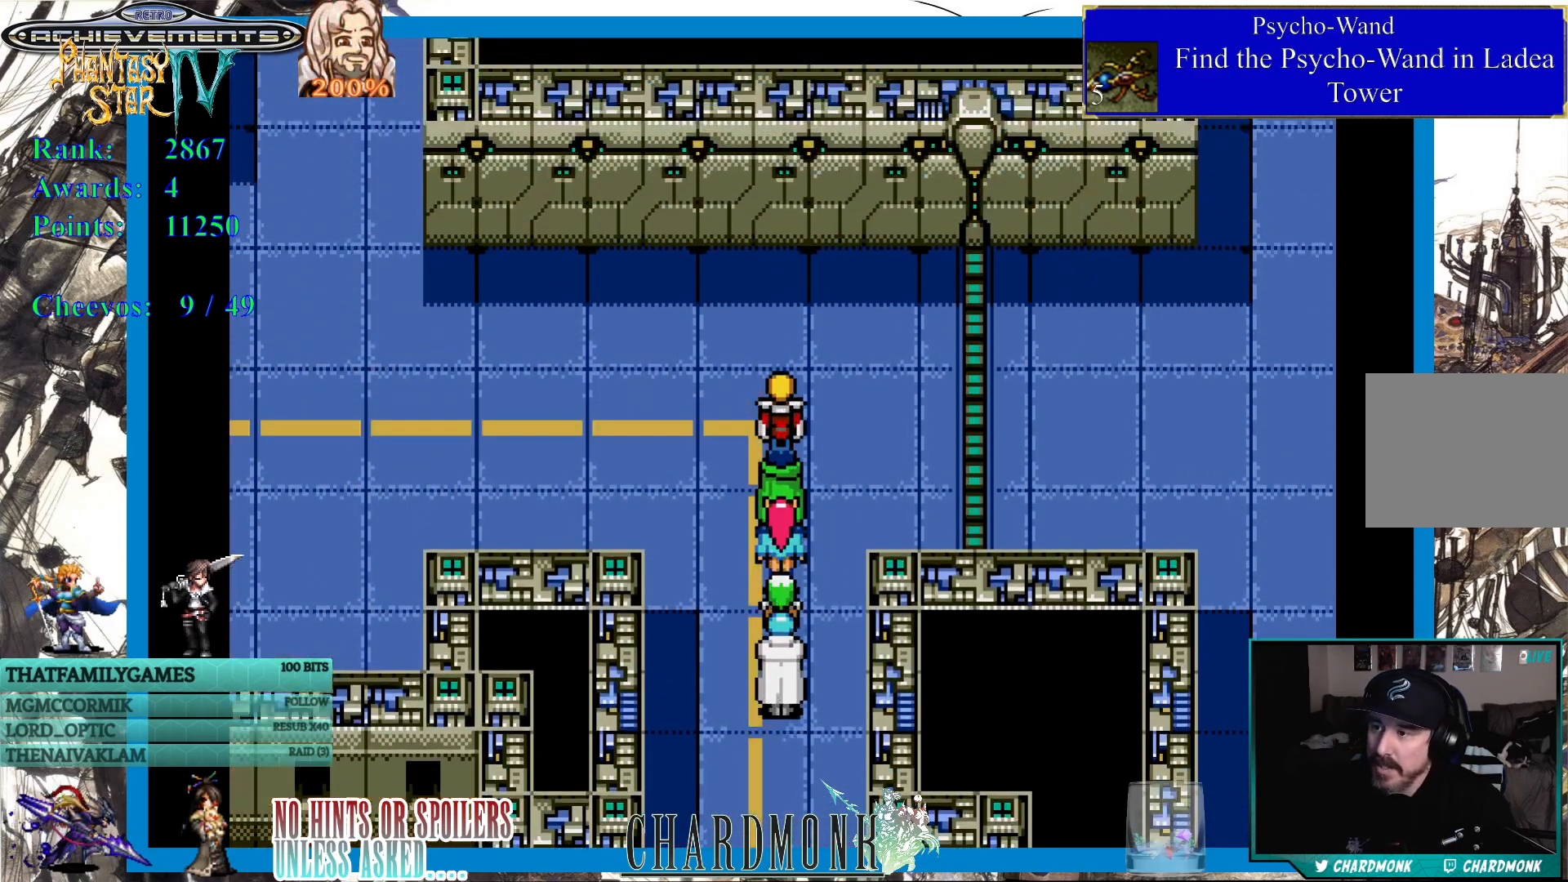
{"buttons": ["DPAD_LEFT"], "left_stick": "center", "right_stick": "center", "events": [[83, "DPAD_LEFT", "down"]]}
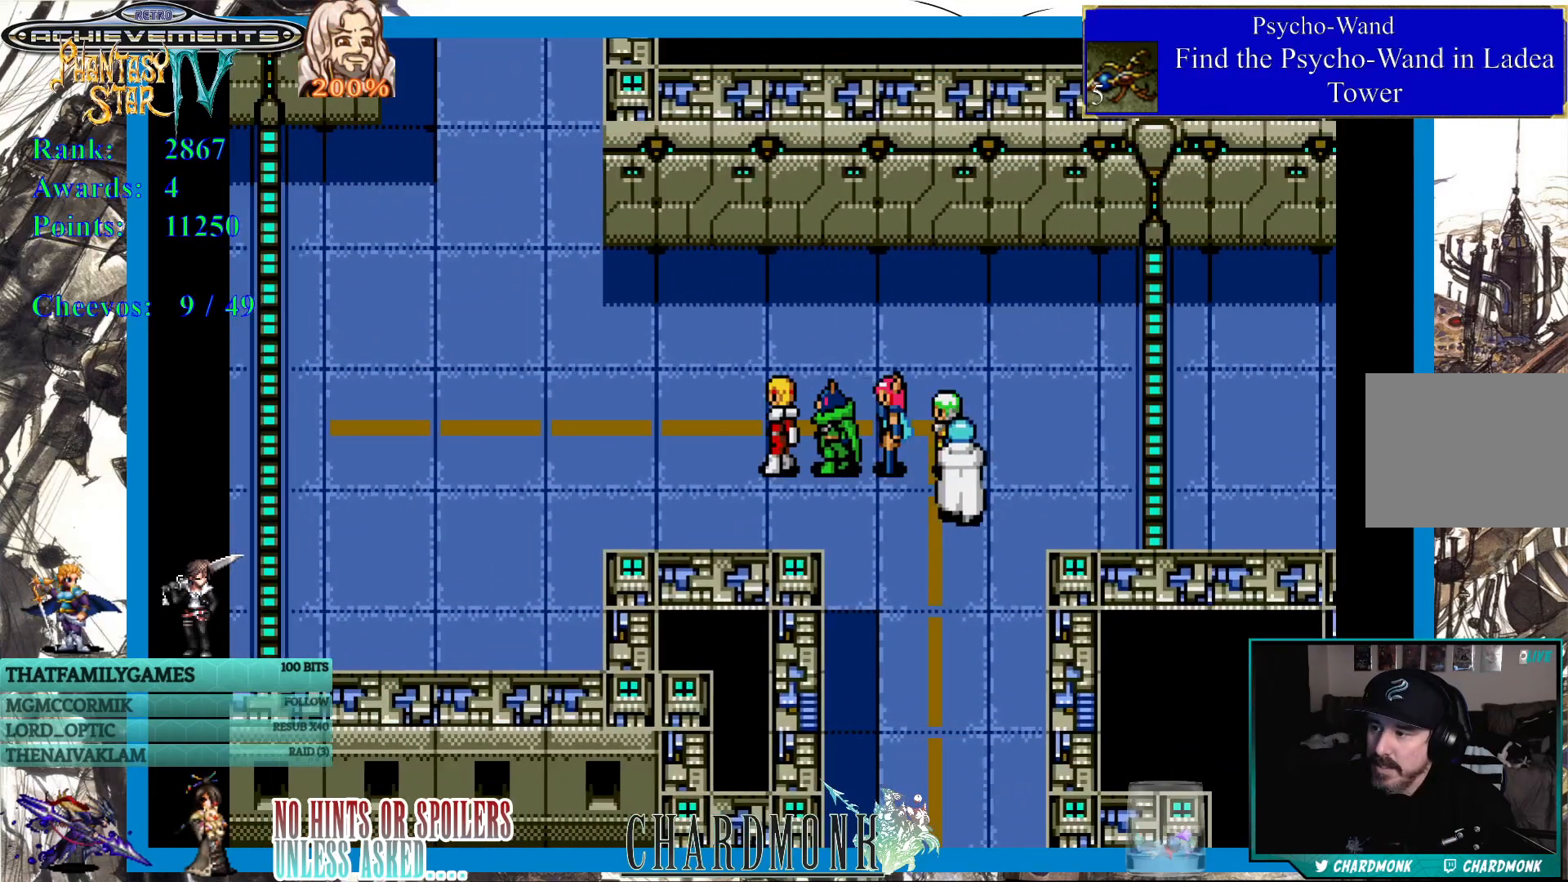
{"buttons": ["DPAD_LEFT"], "left_stick": "center", "right_stick": "center", "events": [[33, "DPAD_LEFT", "up"], [150, "DPAD_UP", "down"], [300, "DPAD_UP", "up"], [367, "DPAD_LEFT", "down"]]}
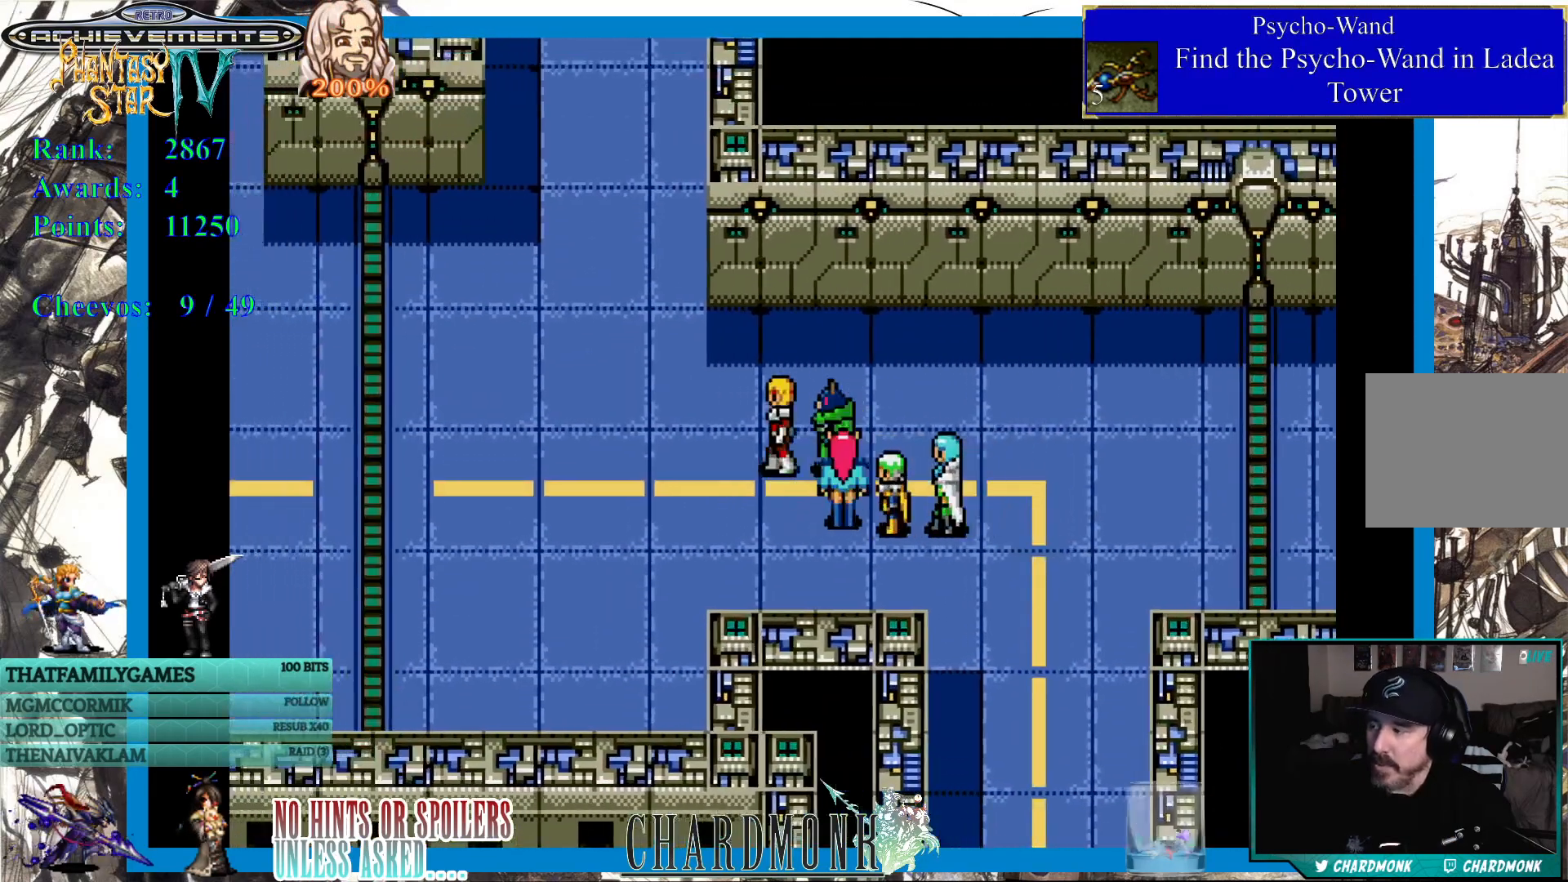
{"buttons": ["DPAD_LEFT"], "left_stick": "center", "right_stick": "center", "events": []}
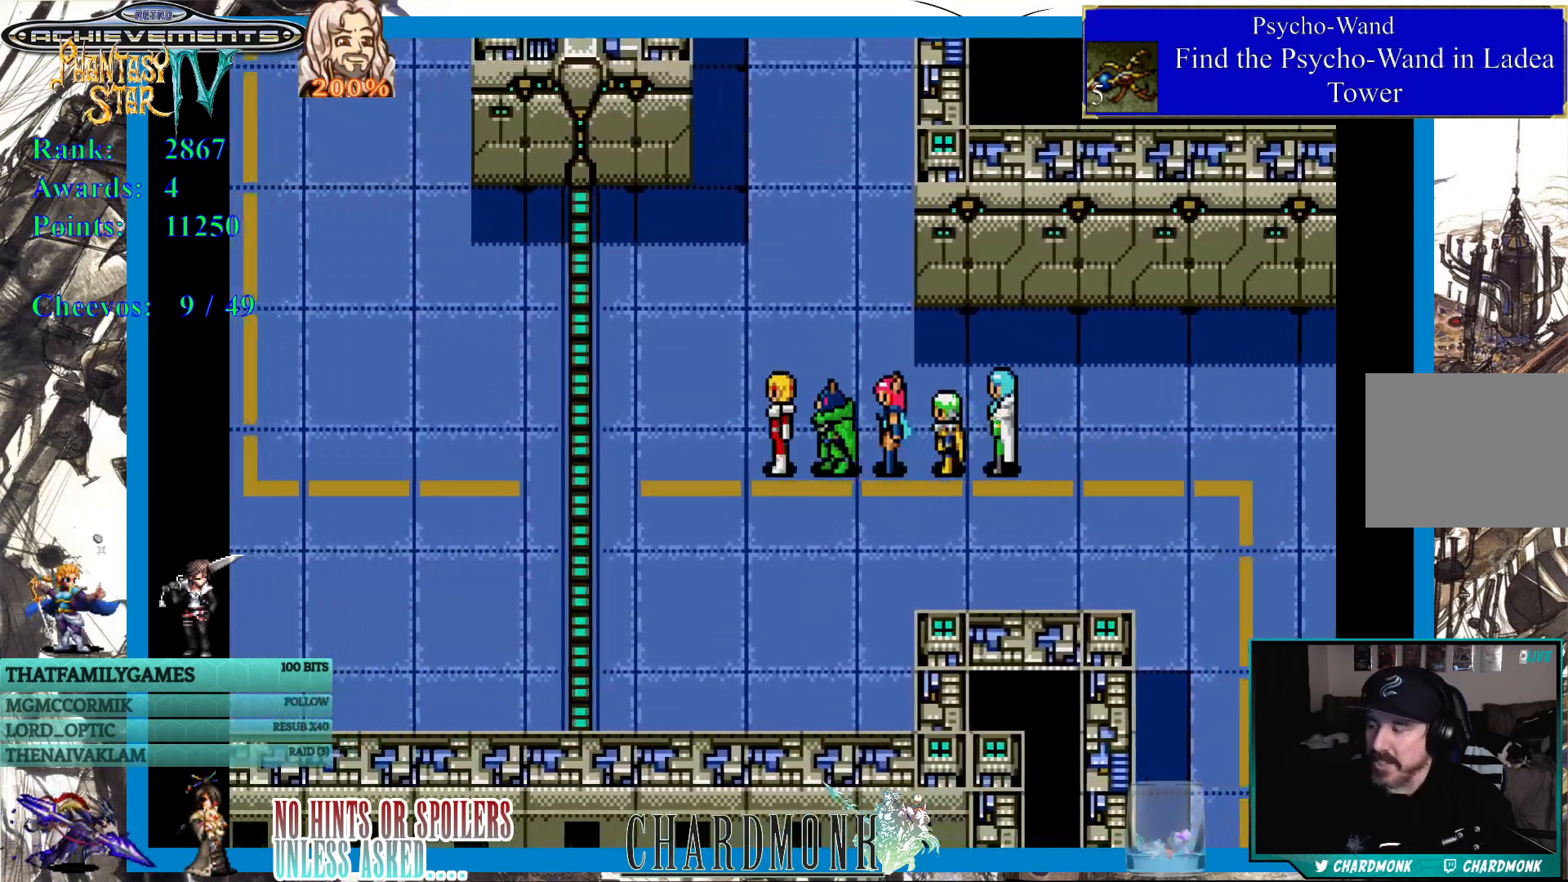
{"buttons": ["DPAD_UP"], "left_stick": "center", "right_stick": "center", "events": [[283, "DPAD_LEFT", "up"], [367, "DPAD_UP", "down"]]}
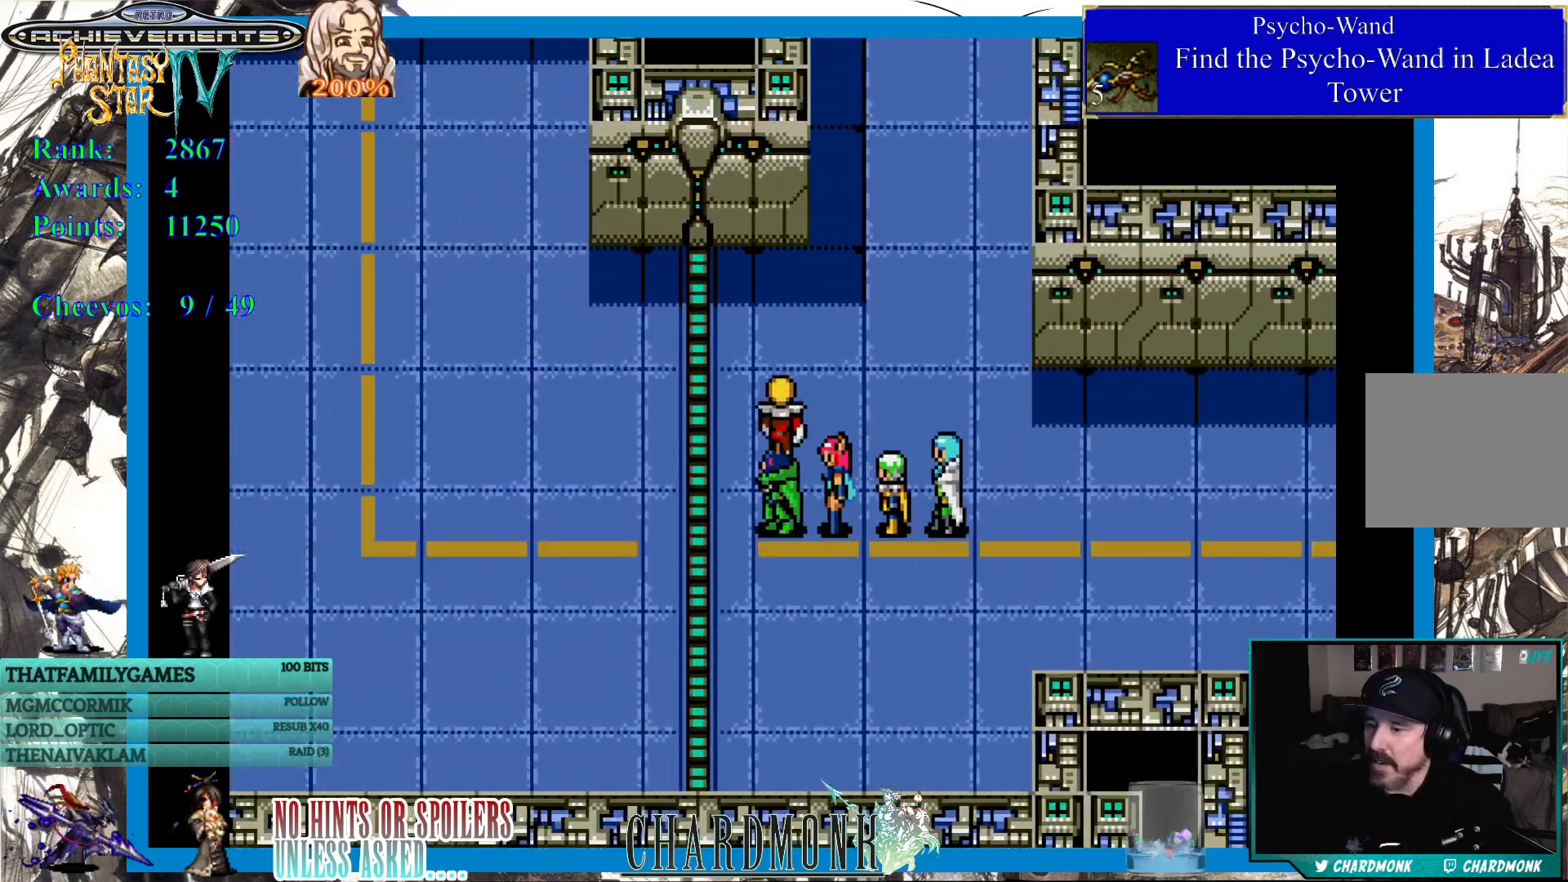
{"buttons": ["DPAD_LEFT"], "left_stick": "center", "right_stick": "center", "events": [[17, "DPAD_UP", "up"], [100, "DPAD_LEFT", "down"]]}
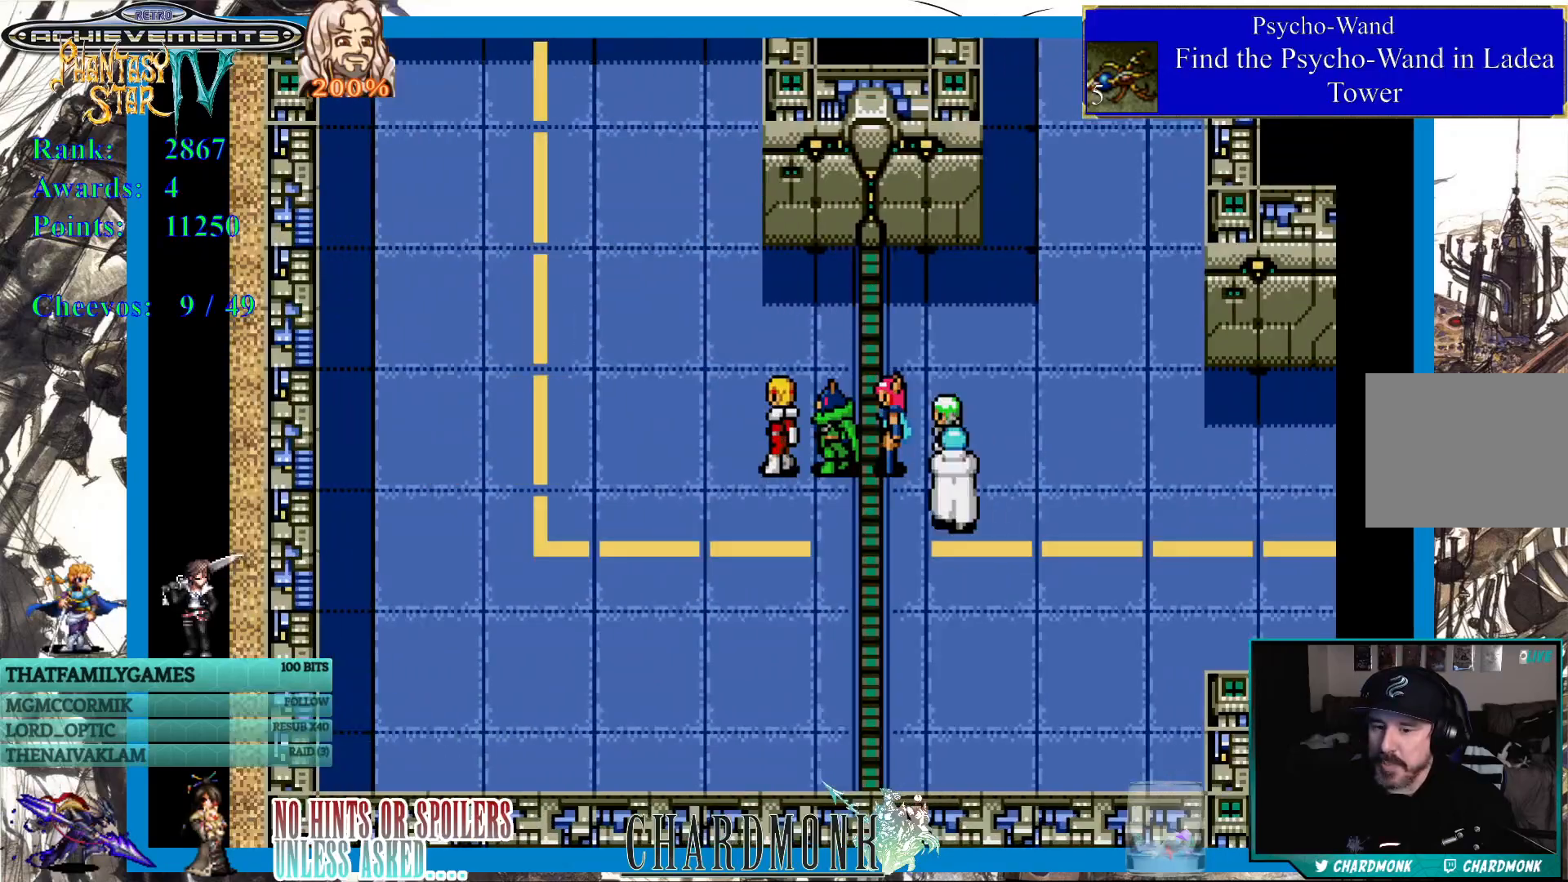
{"buttons": [], "left_stick": "center", "right_stick": "center", "events": [[383, "DPAD_LEFT", "up"]]}
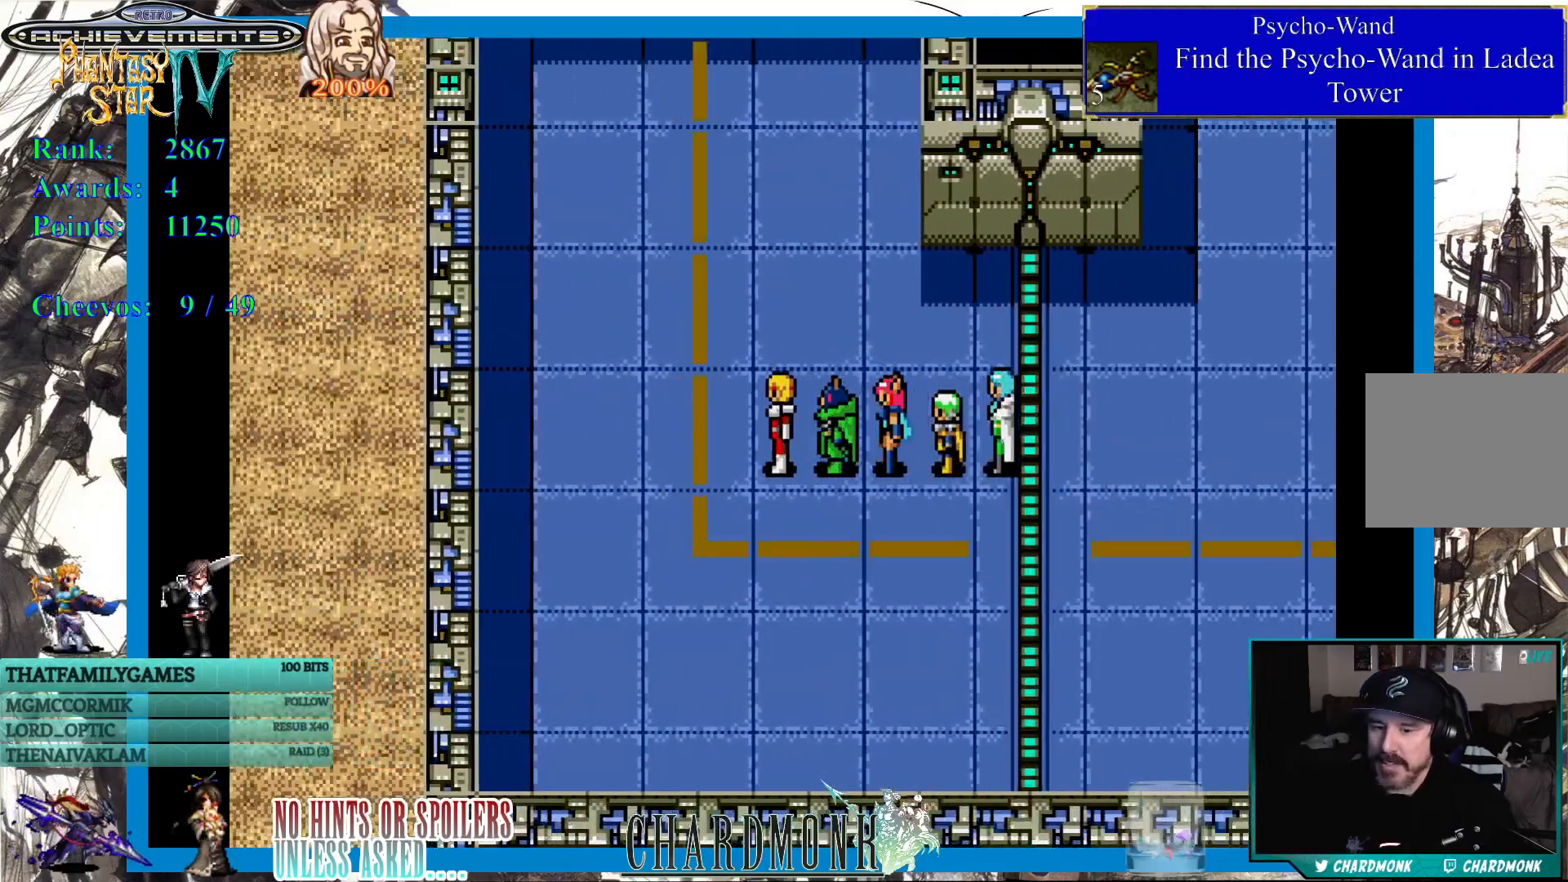
{"buttons": [], "left_stick": "center", "right_stick": "center", "events": []}
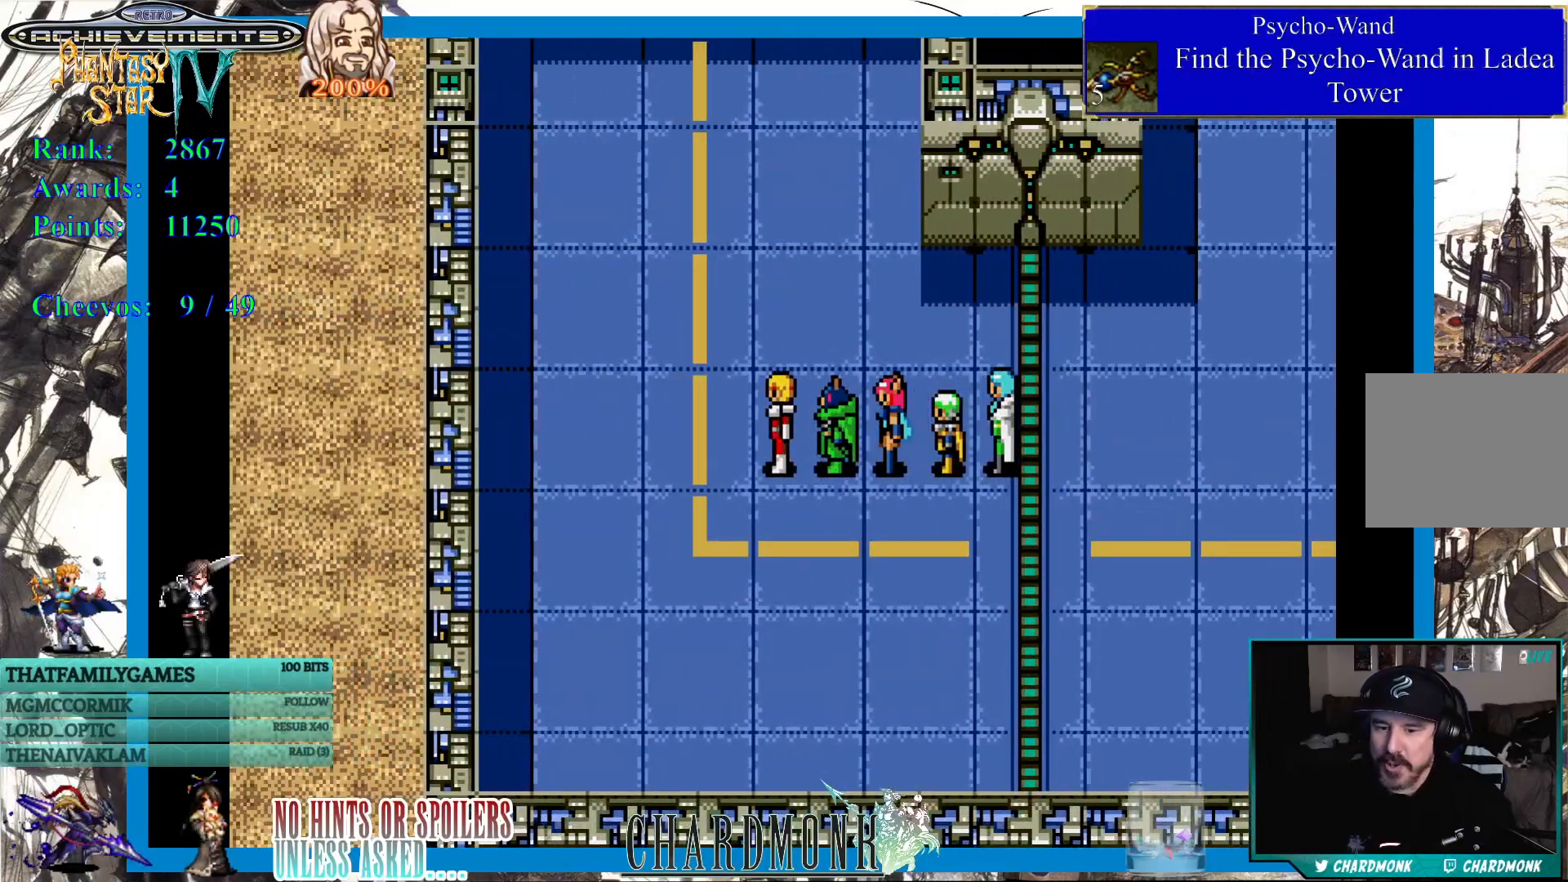
{"buttons": [], "left_stick": "center", "right_stick": "center", "events": []}
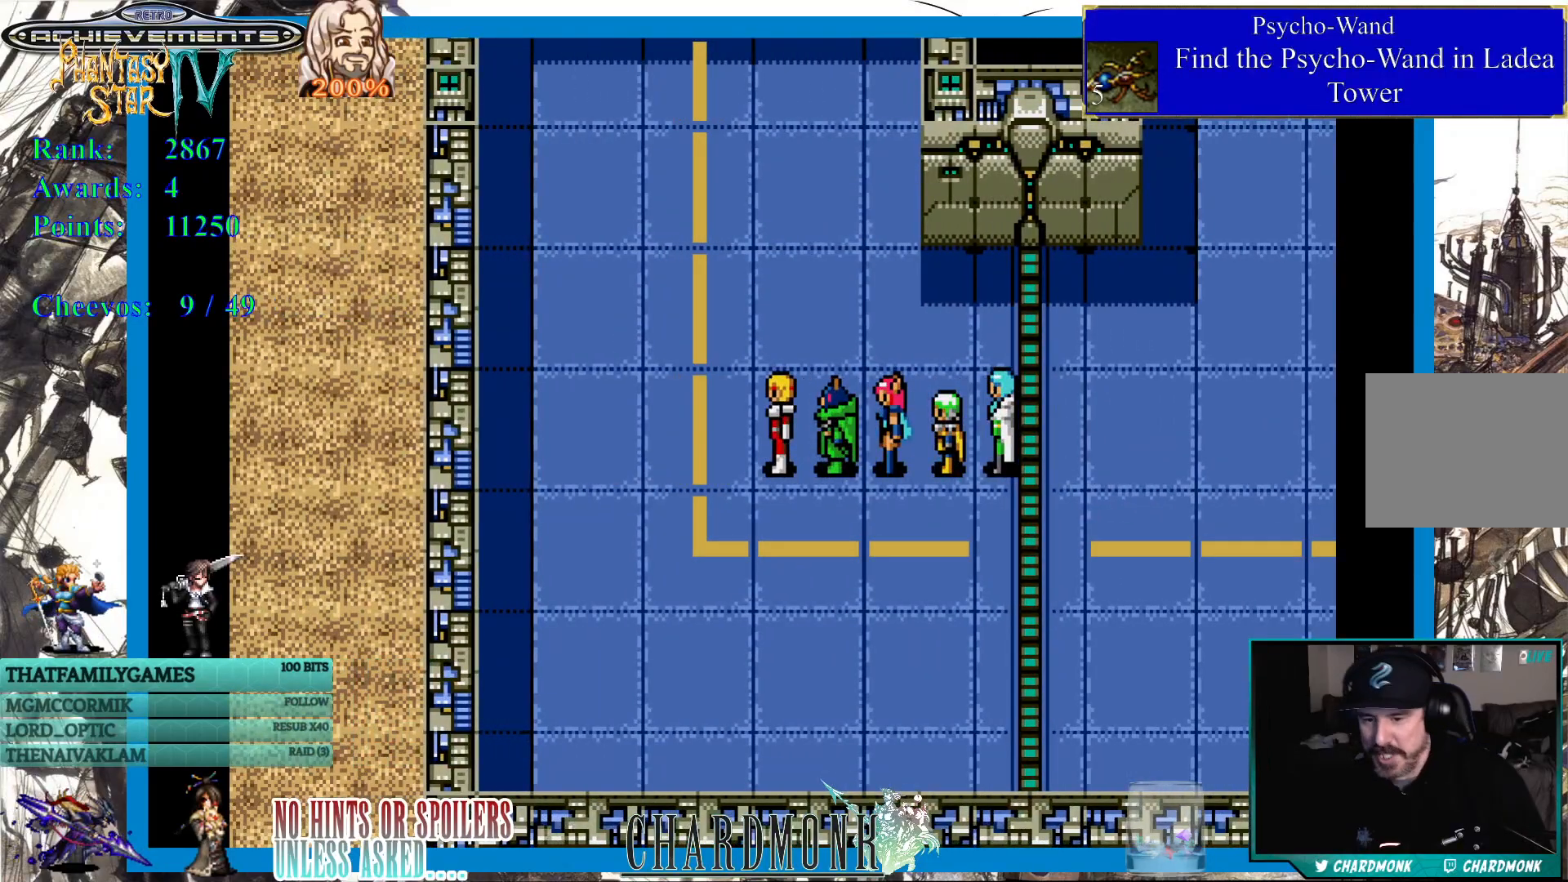
{"buttons": [], "left_stick": "center", "right_stick": "center", "events": []}
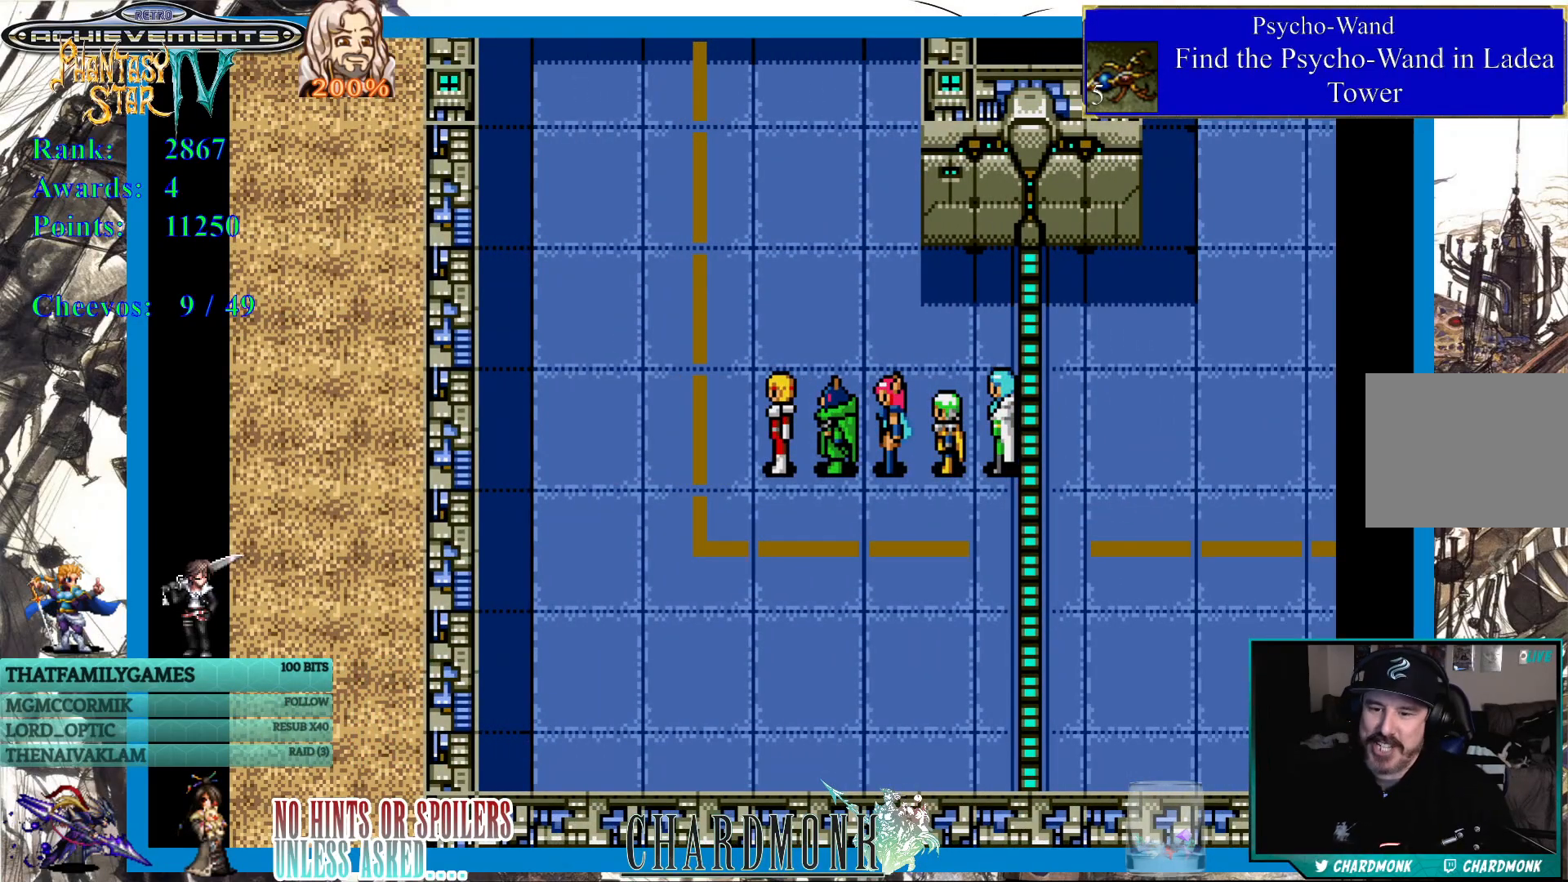
{"buttons": ["DPAD_LEFT"], "left_stick": "center", "right_stick": "center", "events": [[367, "DPAD_LEFT", "down"]]}
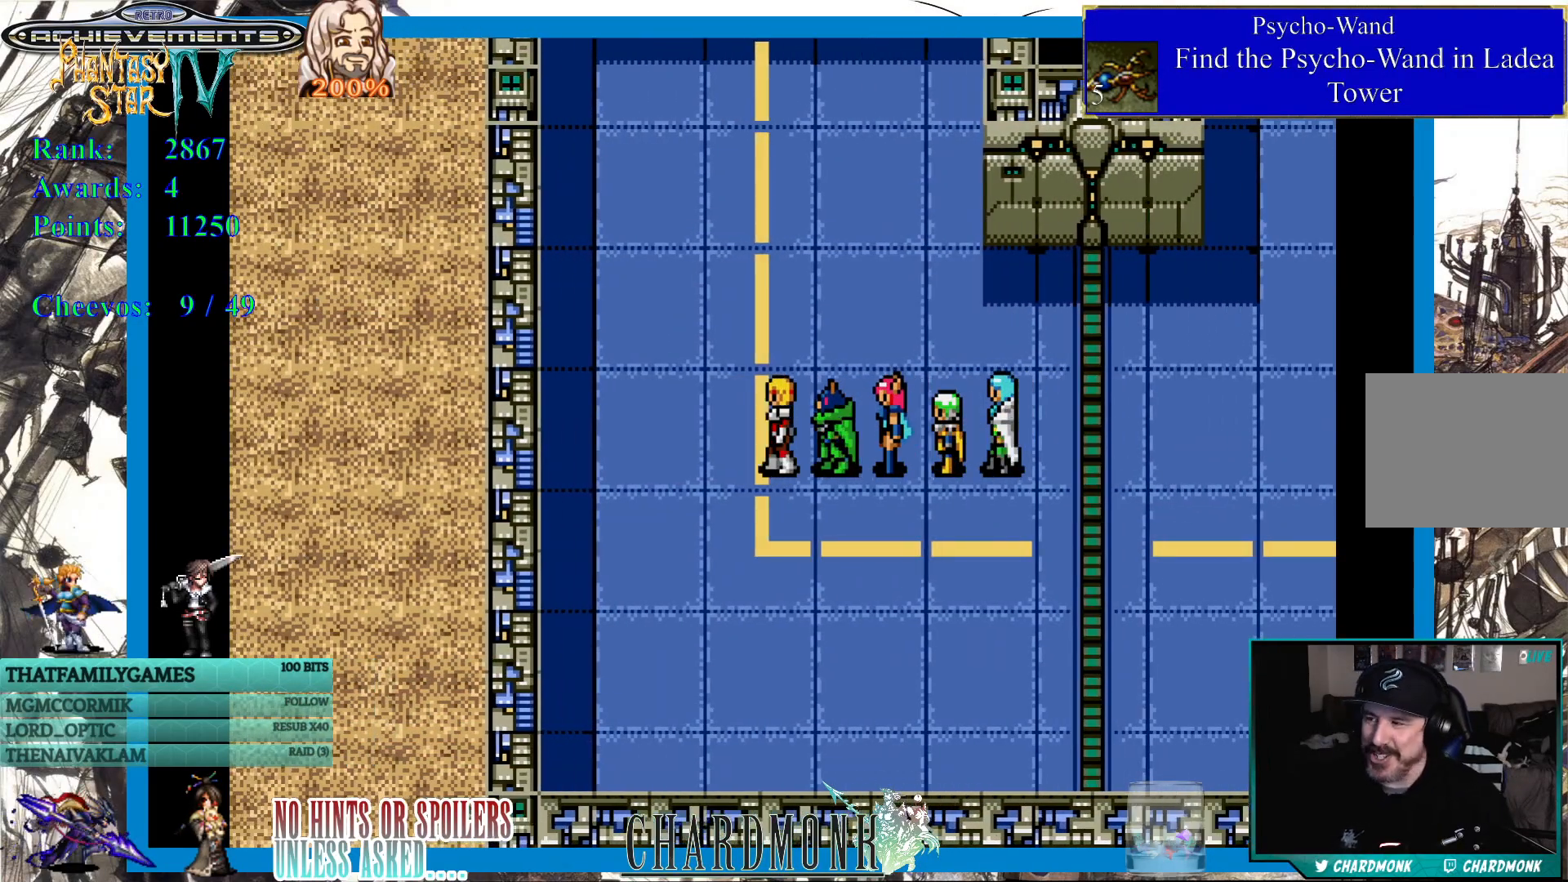
{"buttons": ["DPAD_UP"], "left_stick": "center", "right_stick": "center", "events": [[17, "DPAD_LEFT", "up"], [117, "DPAD_UP", "down"]]}
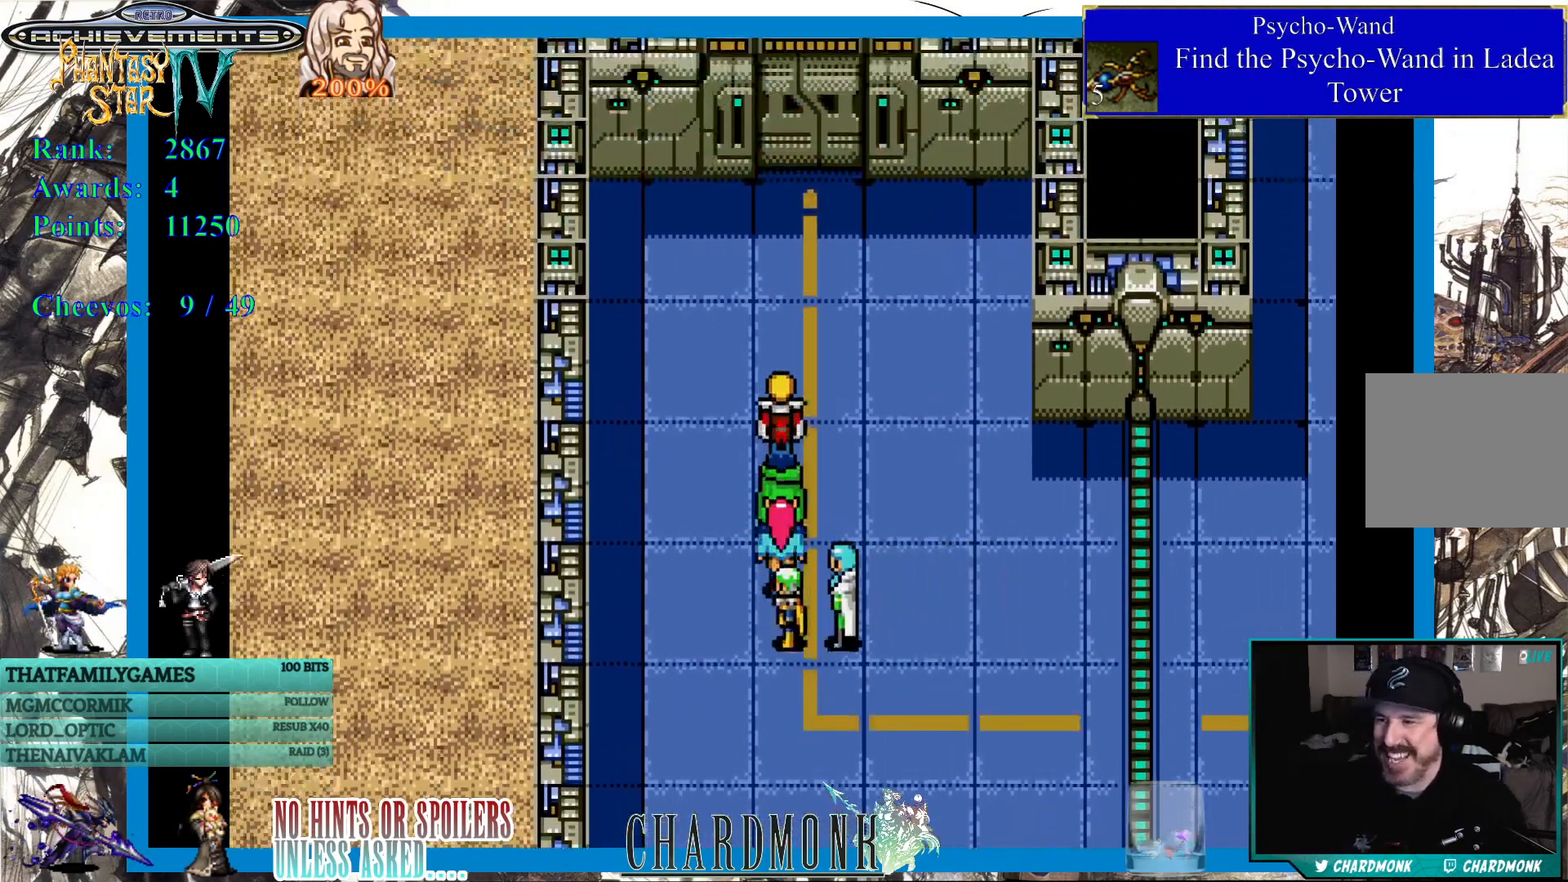
{"buttons": [], "left_stick": "center", "right_stick": "center", "events": [[50, "DPAD_UP", "up"]]}
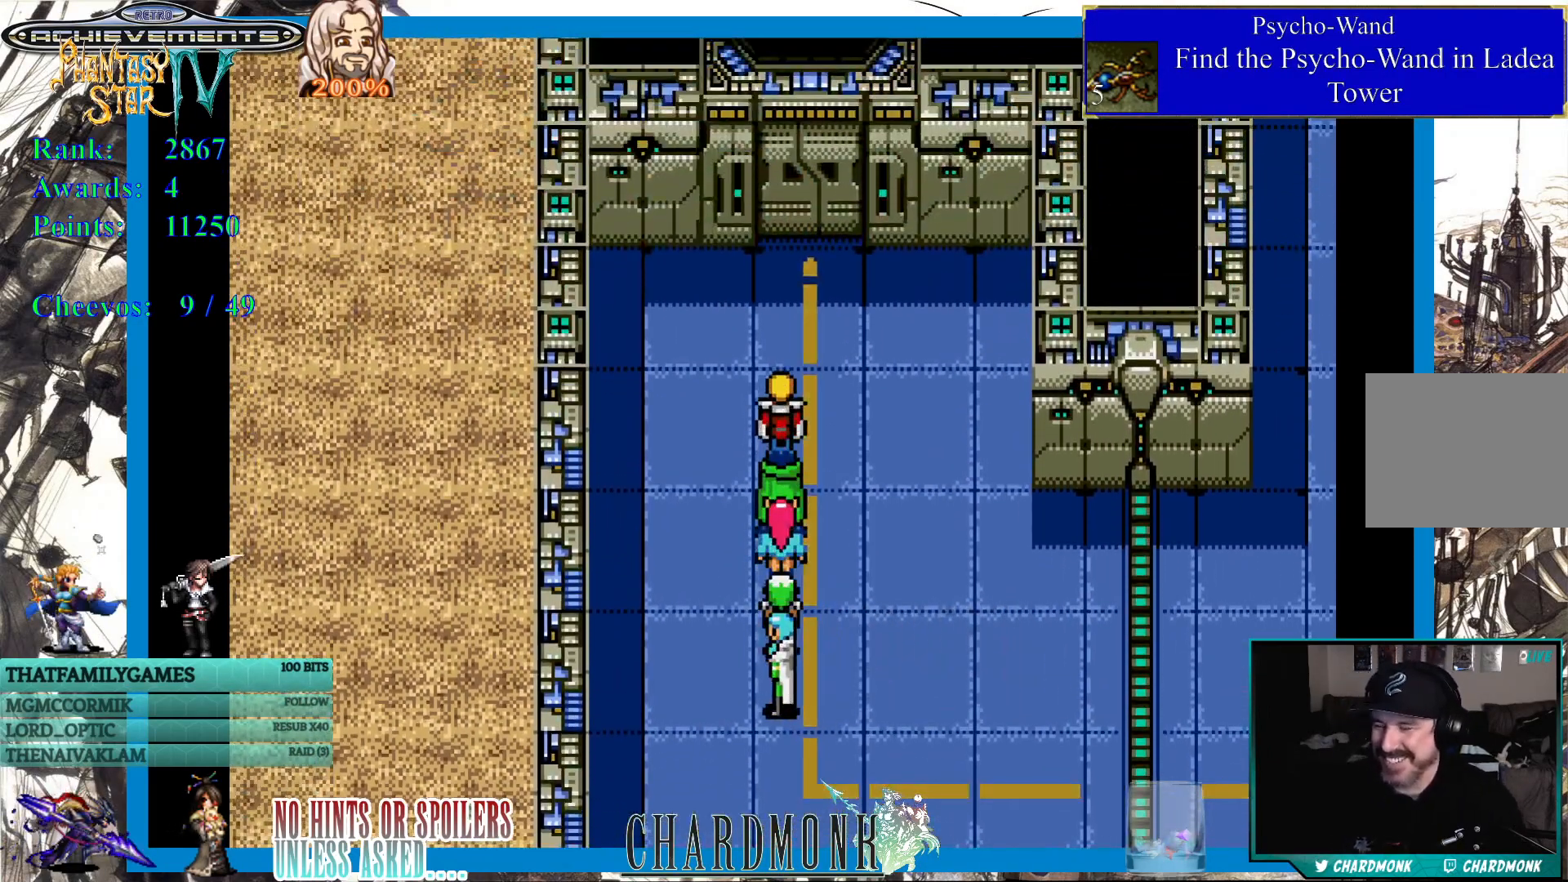
{"buttons": [], "left_stick": "center", "right_stick": "center", "events": []}
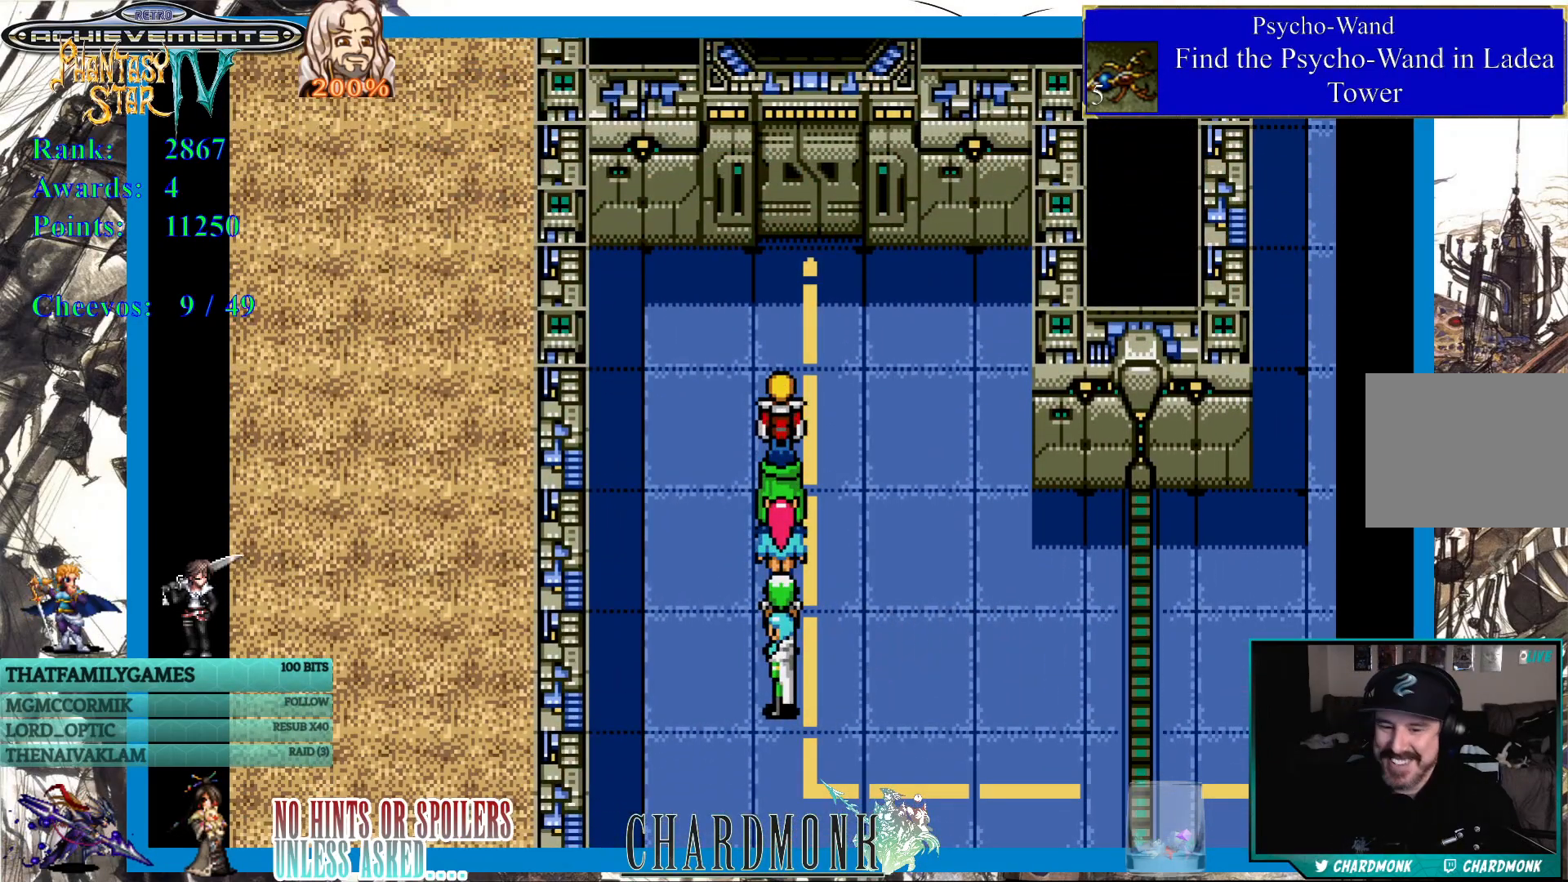
{"buttons": [], "left_stick": "center", "right_stick": "center", "events": [[17, "DPAD_RIGHT", "down"], [250, "DPAD_RIGHT", "up"]]}
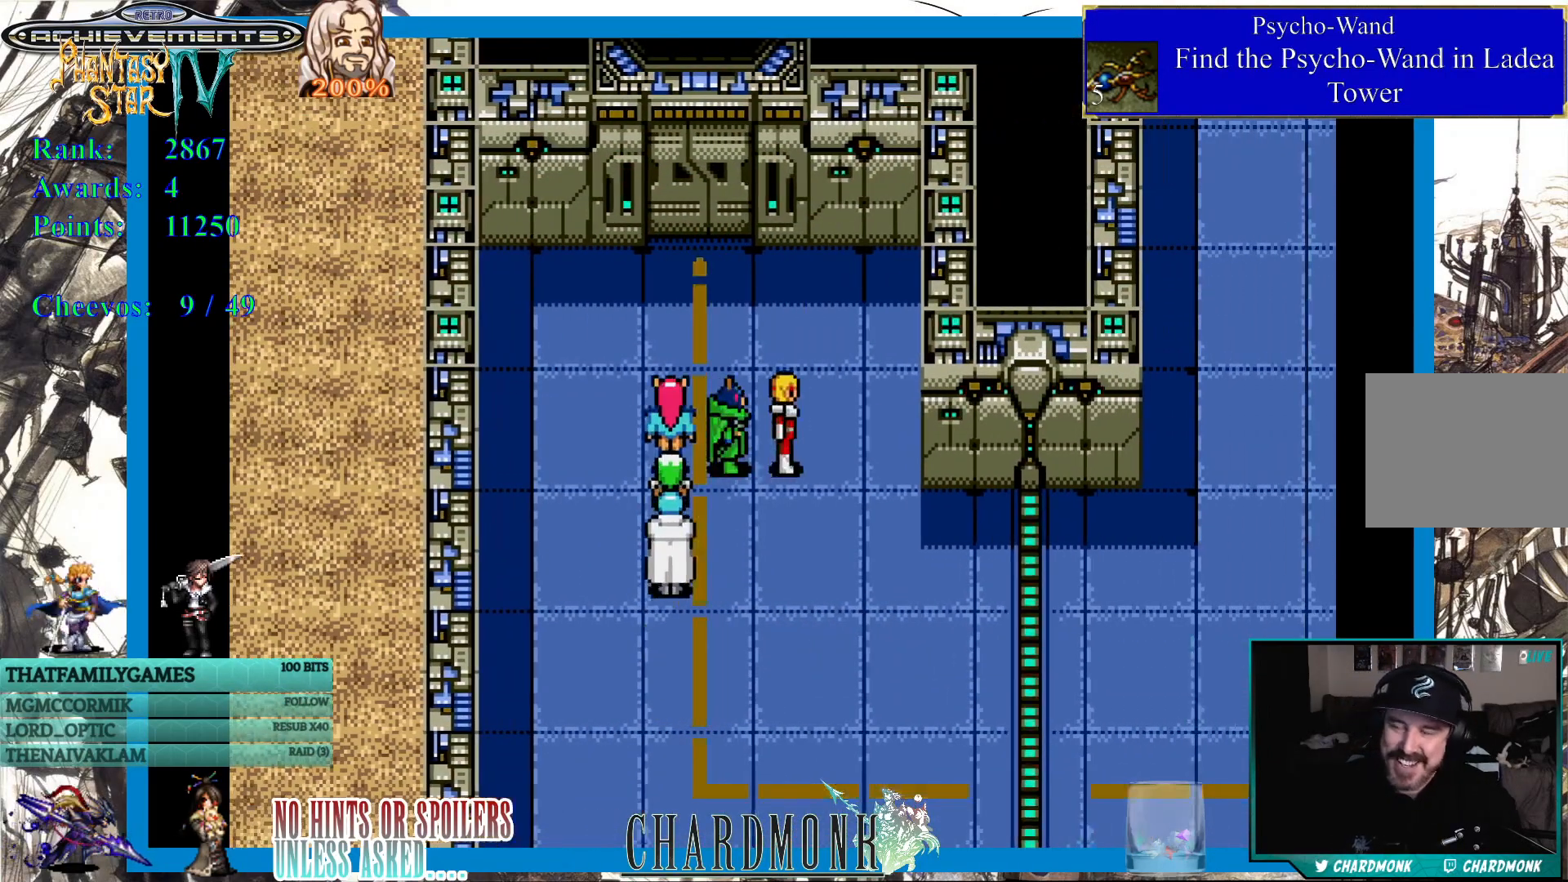
{"buttons": ["DPAD_DOWN"], "left_stick": "center", "right_stick": "center", "events": [[350, "DPAD_DOWN", "down"]]}
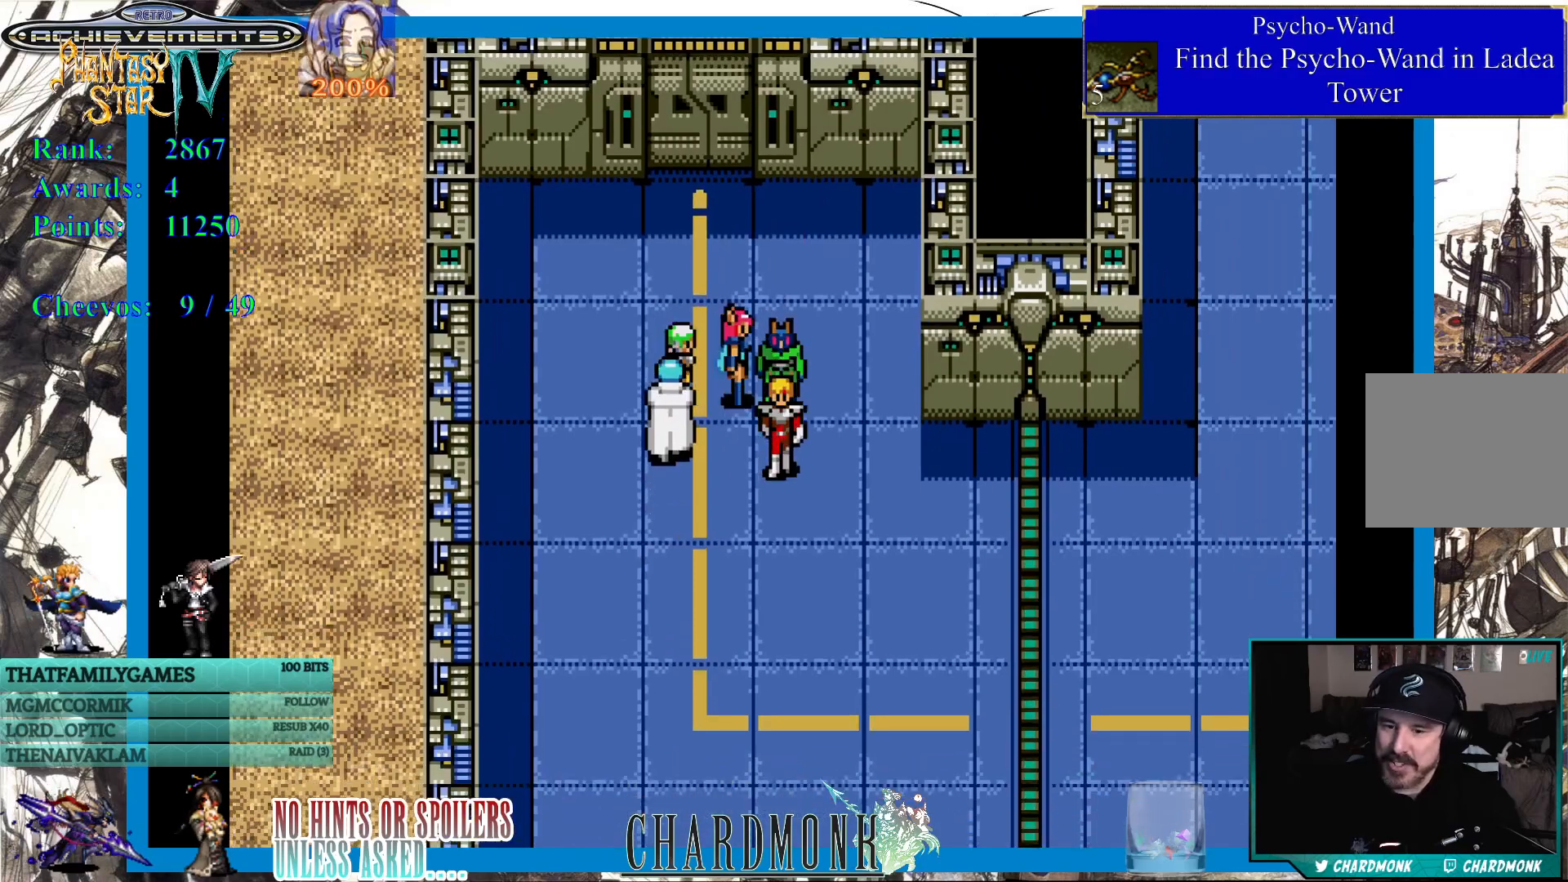
{"buttons": ["DPAD_UP"], "left_stick": "center", "right_stick": "center", "events": [[50, "DPAD_DOWN", "up"], [217, "DPAD_UP", "down"]]}
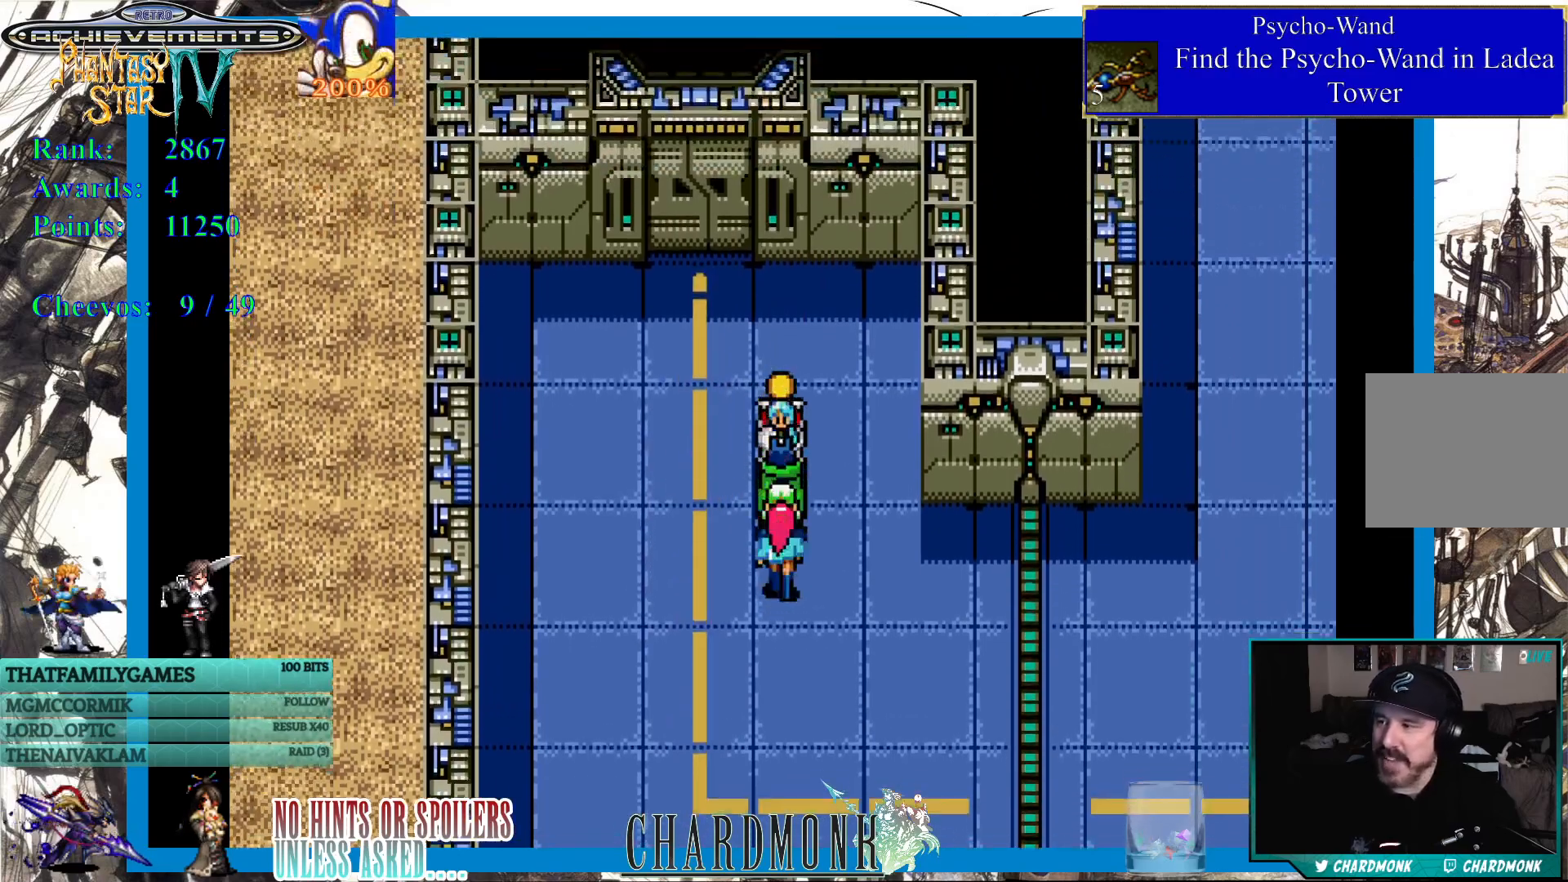
{"buttons": ["DPAD_UP"], "left_stick": "center", "right_stick": "center", "events": [[267, "DPAD_LEFT", "down"], [267, "DPAD_UP", "up"], [367, "DPAD_UP", "down"], [417, "DPAD_LEFT", "up"]]}